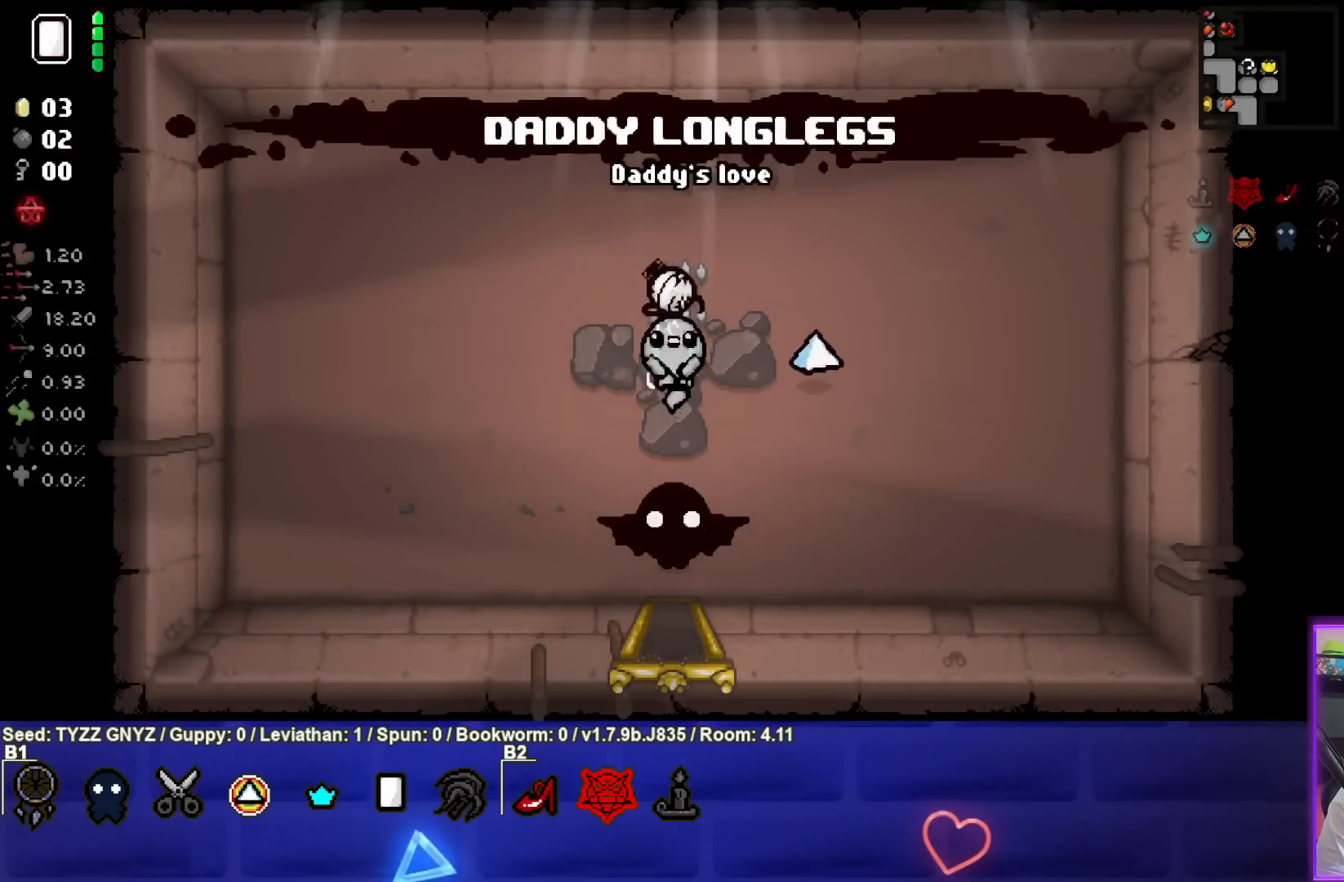
Gameplay with a controller (PlayStation layout); each line is a JSON object with the inputs held at the frame after it. "events" lists button and stick changes between this image and that frame as [ms after this image, input, new state], when the widget could be followed in between. Not read: right_stick.
{"buttons": [], "left_stick": "down", "events": []}
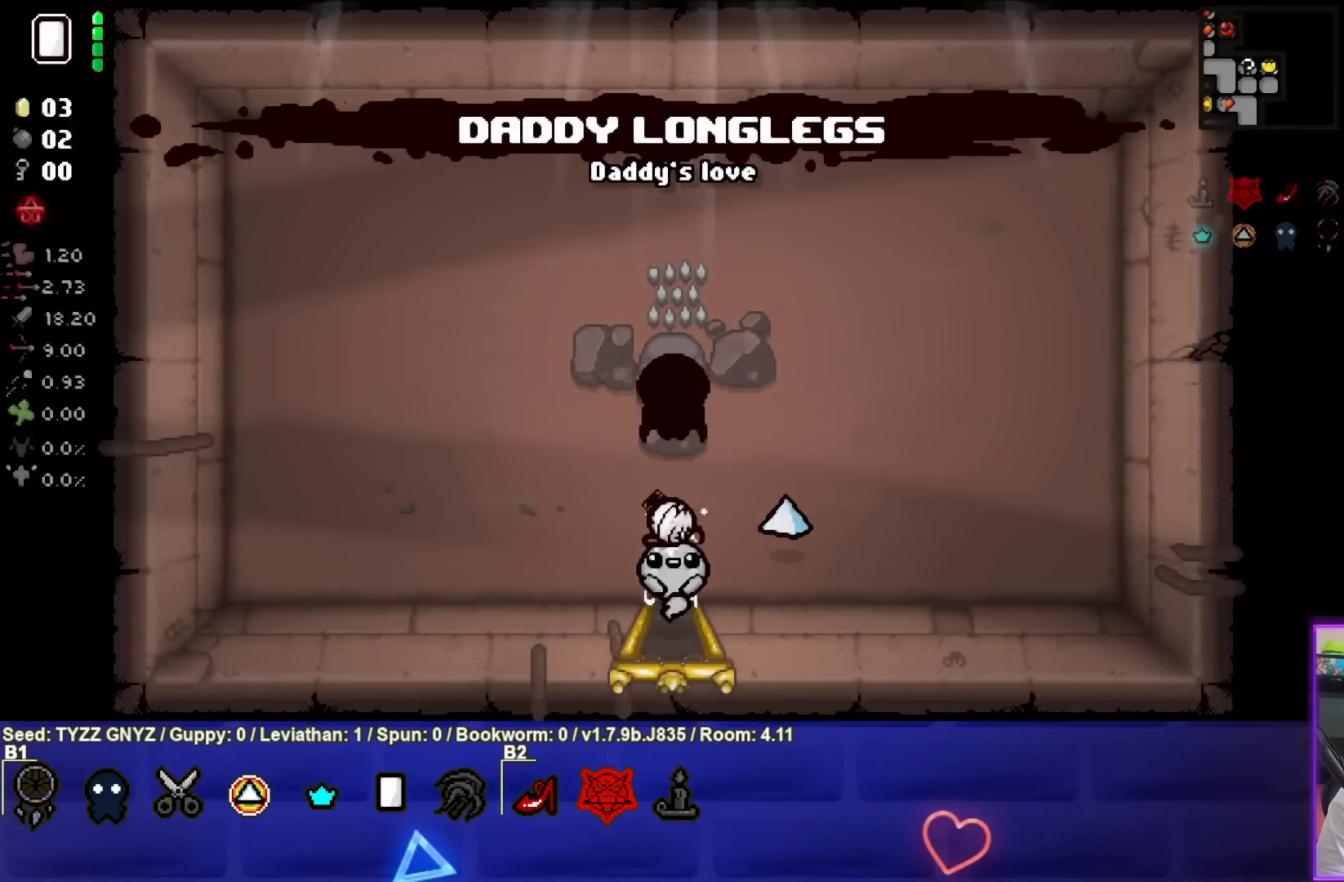
{"buttons": [], "left_stick": "down-left", "events": [[50, "left_stick", "center"], [217, "left_stick", "down-left"]]}
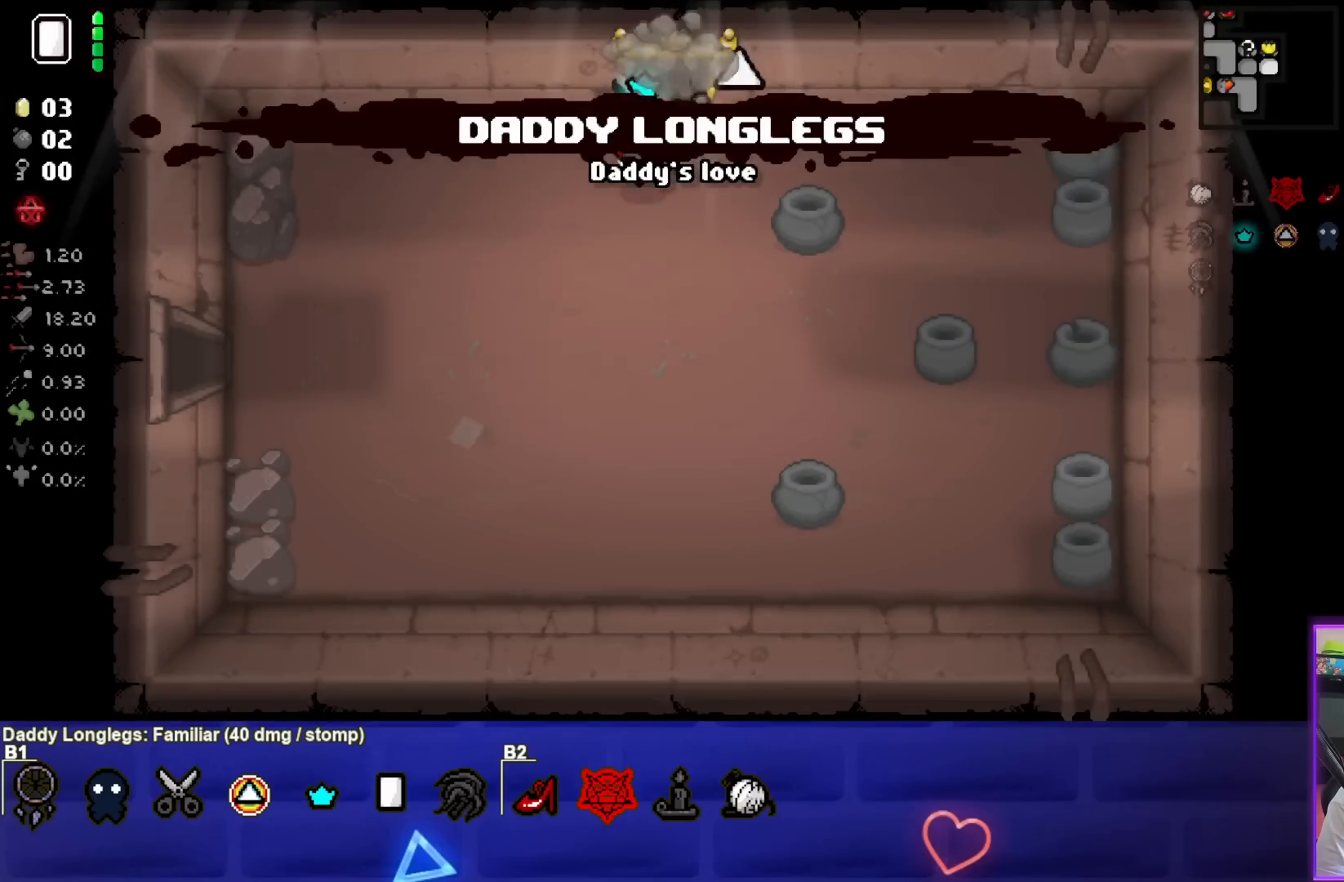
{"buttons": [], "left_stick": "down-left", "events": []}
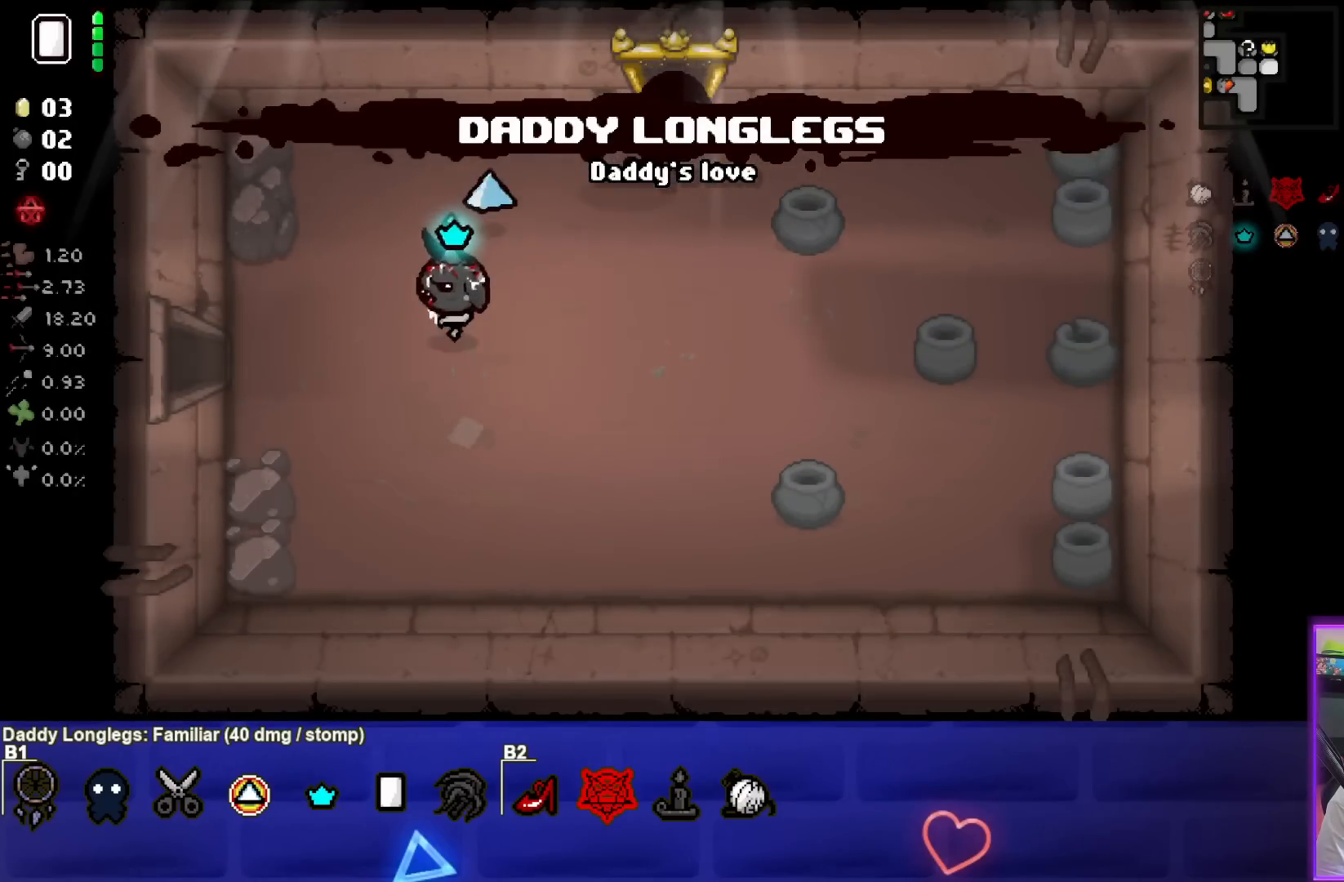
{"buttons": [], "left_stick": "left", "events": [[167, "left_stick", "left"]]}
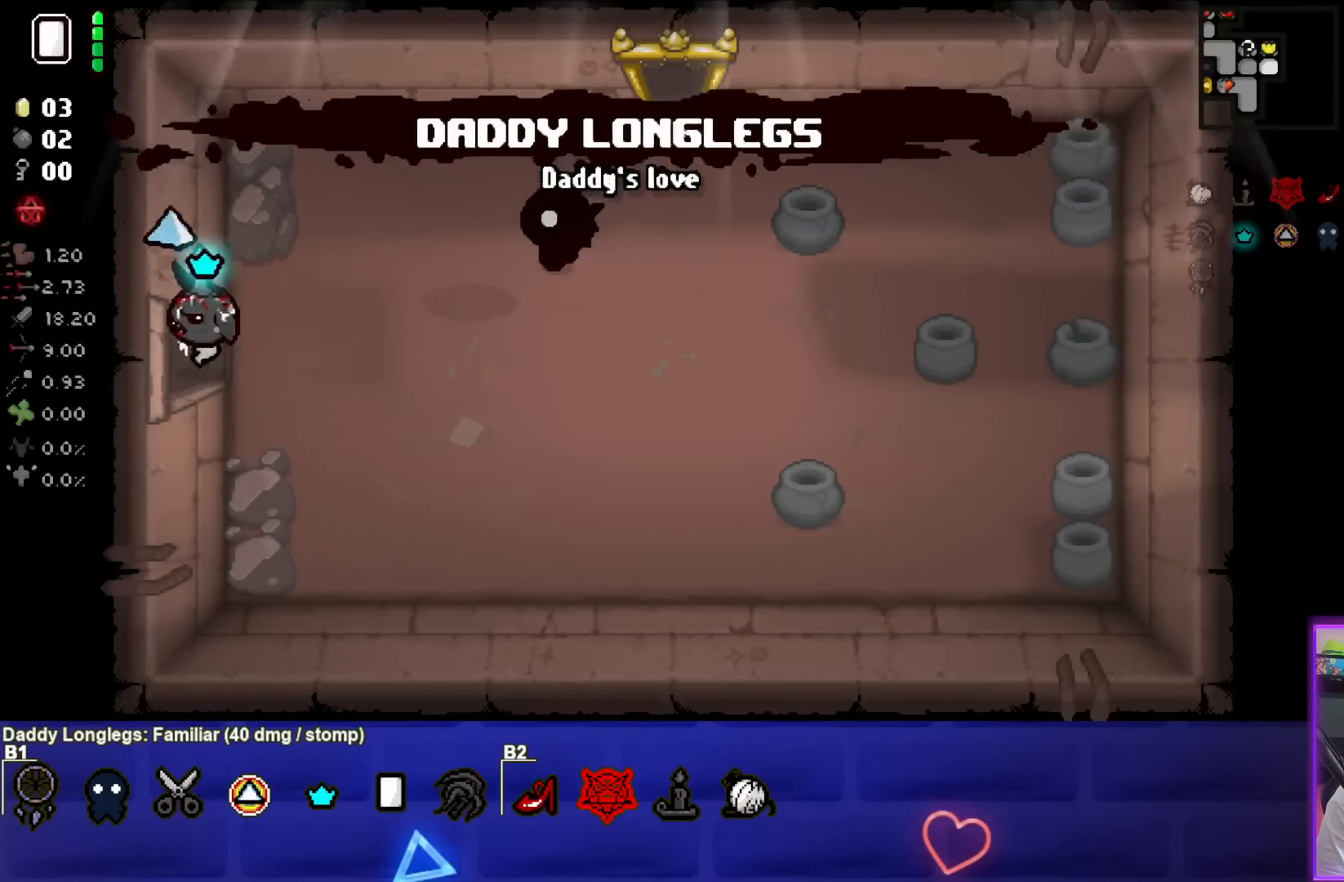
{"buttons": [], "left_stick": "left", "events": [[150, "left_stick", "center"], [450, "left_stick", "left"]]}
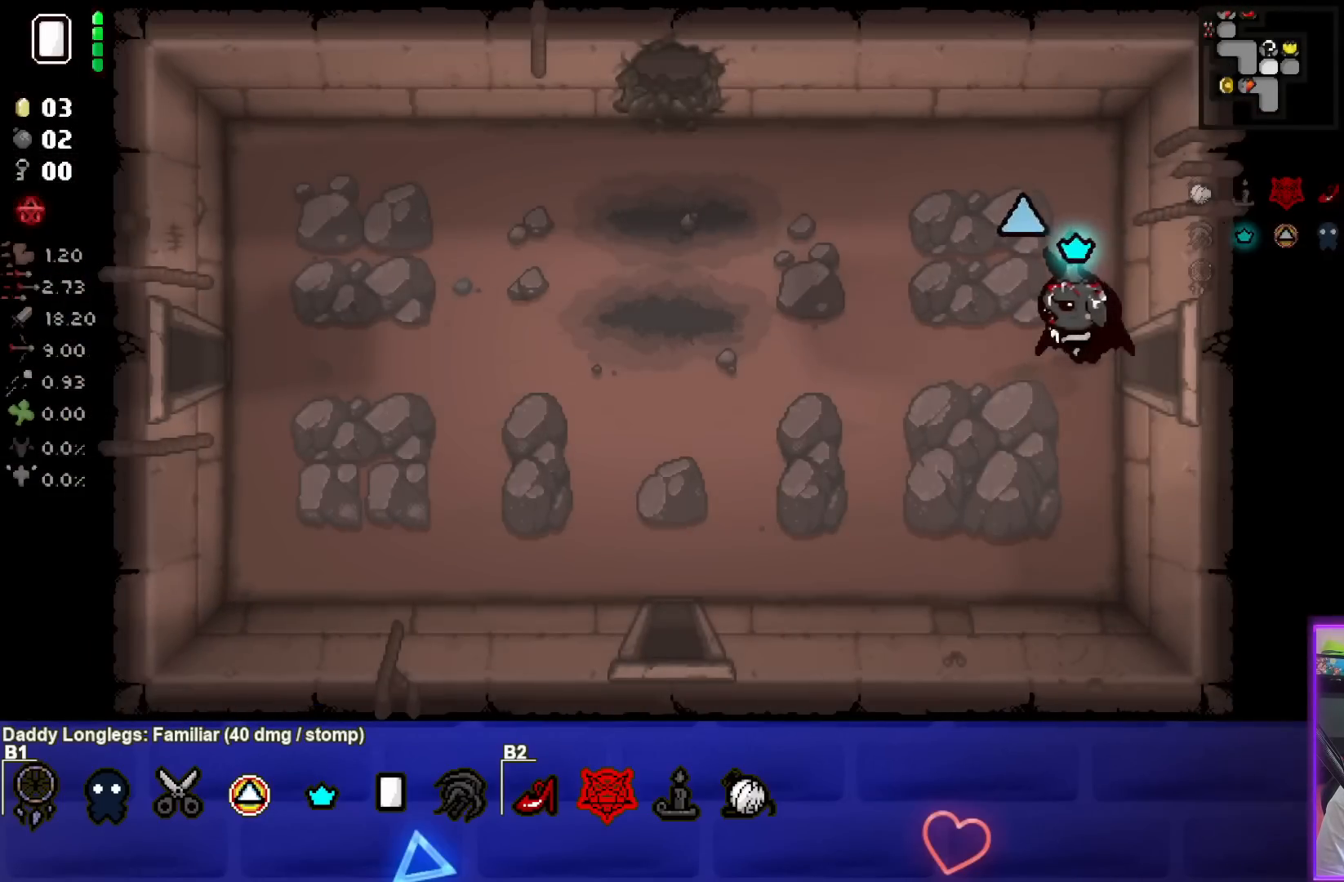
{"buttons": [], "left_stick": "left", "events": []}
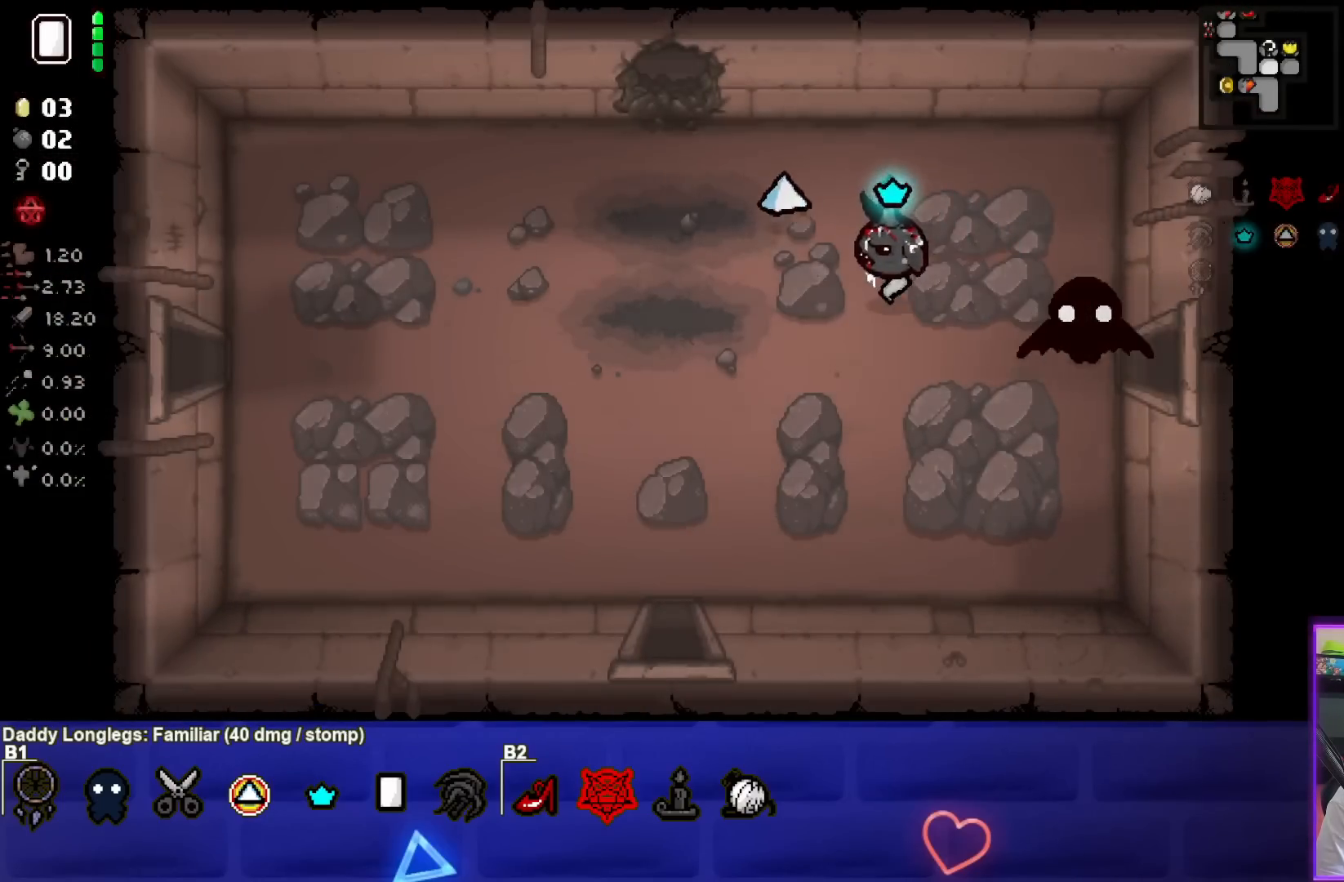
{"buttons": [], "left_stick": "up-left", "events": [[267, "left_stick", "up-left"]]}
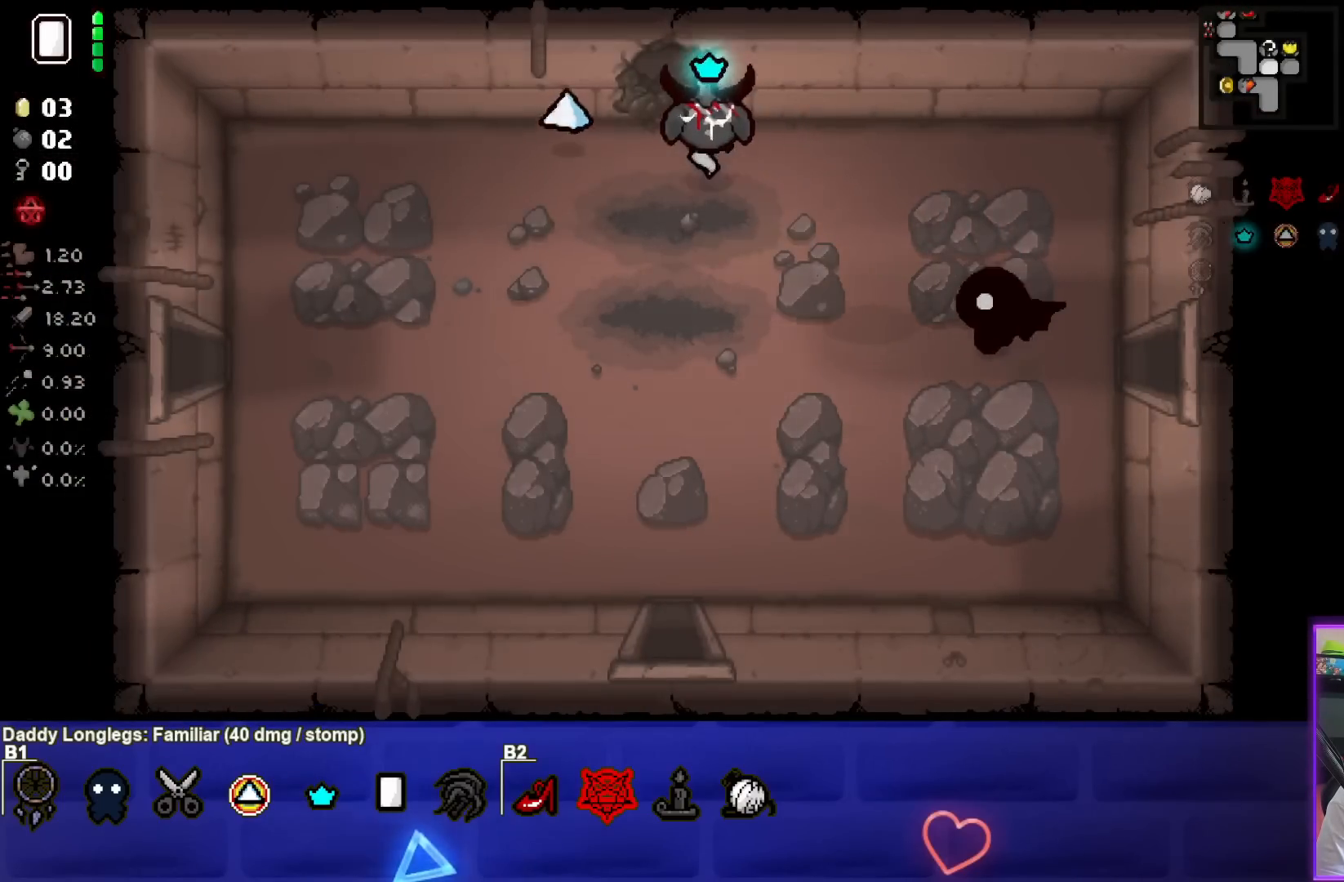
{"buttons": [], "left_stick": "center", "events": [[17, "left_stick", "up"], [300, "left_stick", "center"]]}
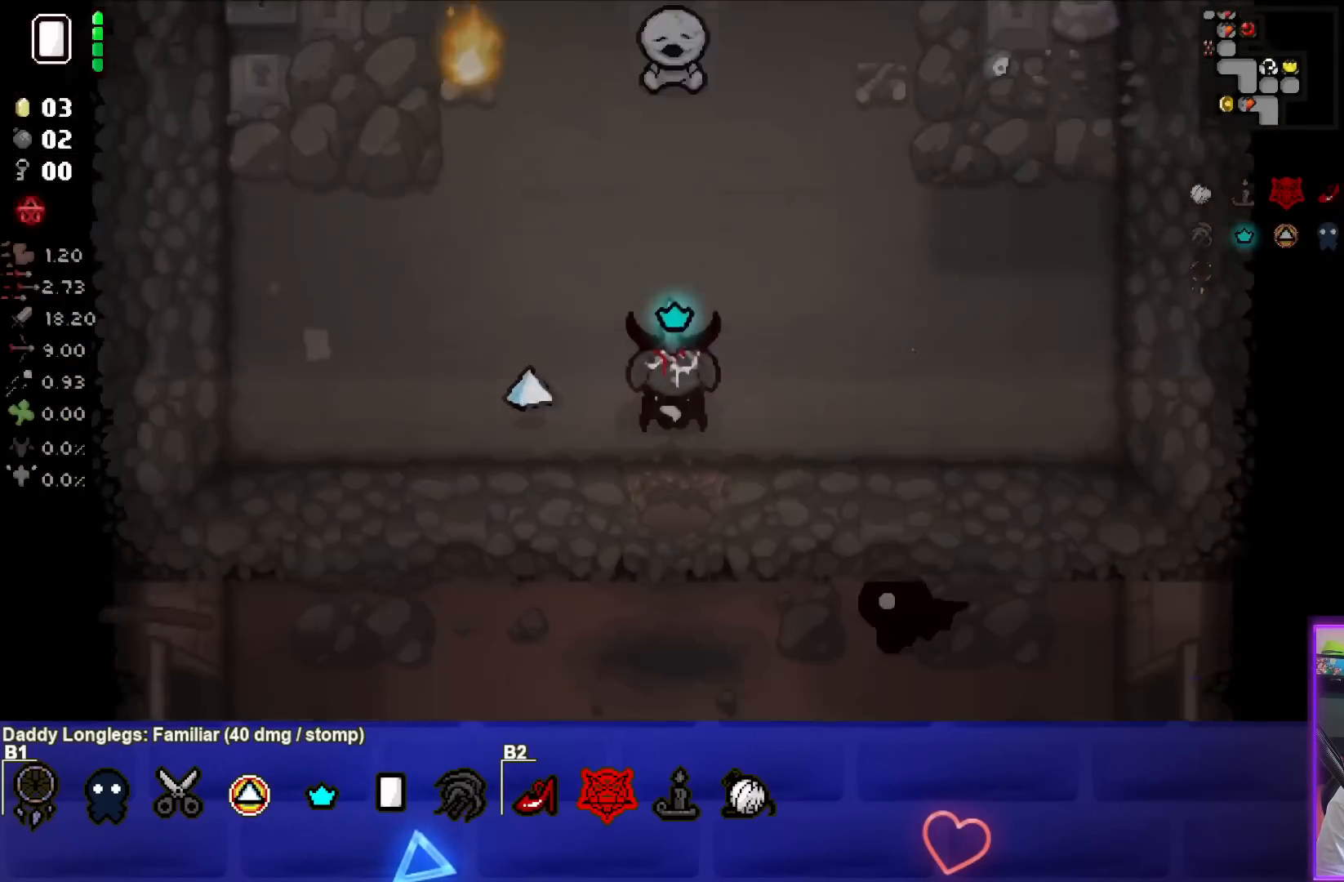
{"buttons": [], "left_stick": "right", "events": [[167, "left_stick", "right"], [383, "left_stick", "up-right"], [483, "left_stick", "right"]]}
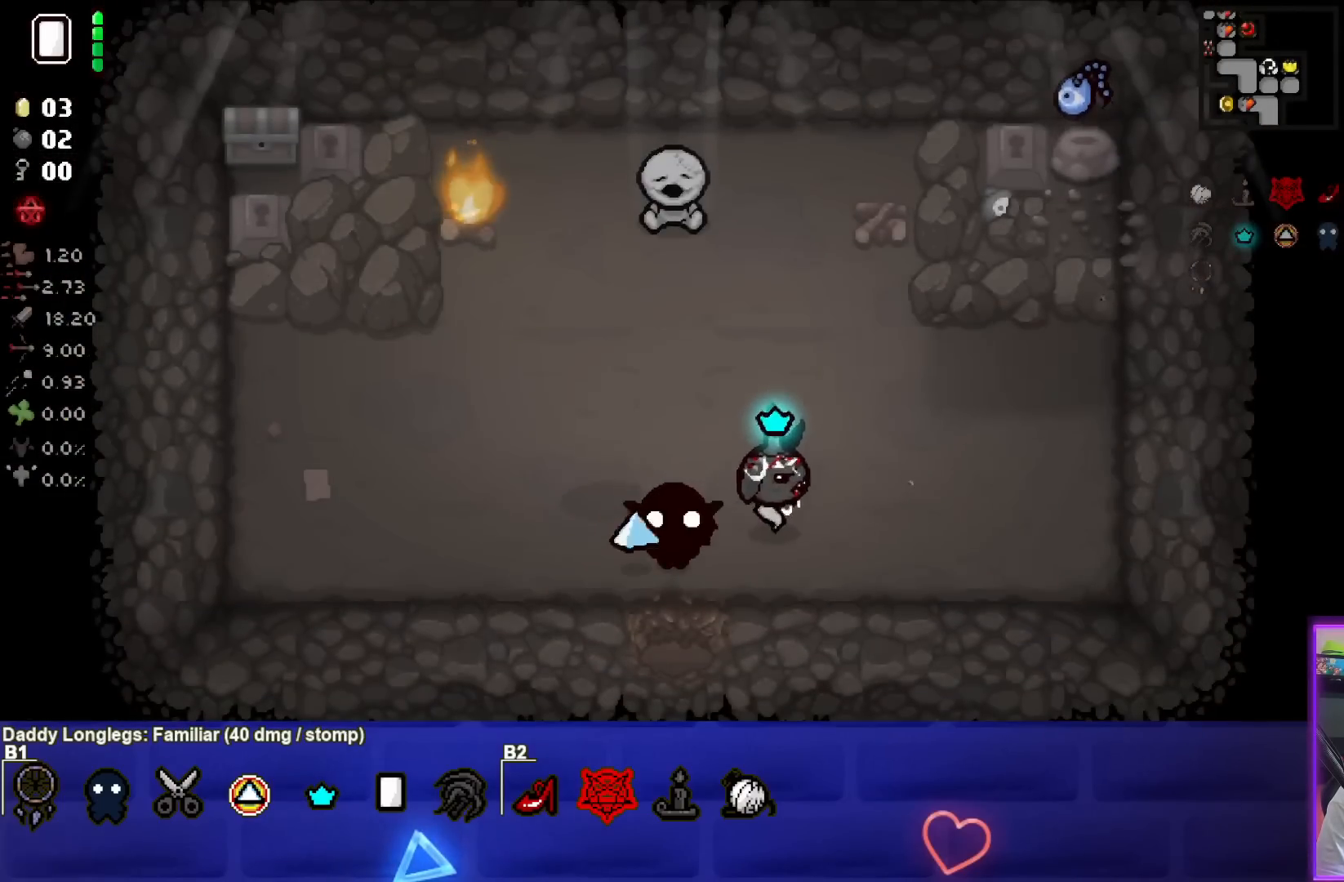
{"buttons": [], "left_stick": "up-right", "events": [[400, "left_stick", "up-right"]]}
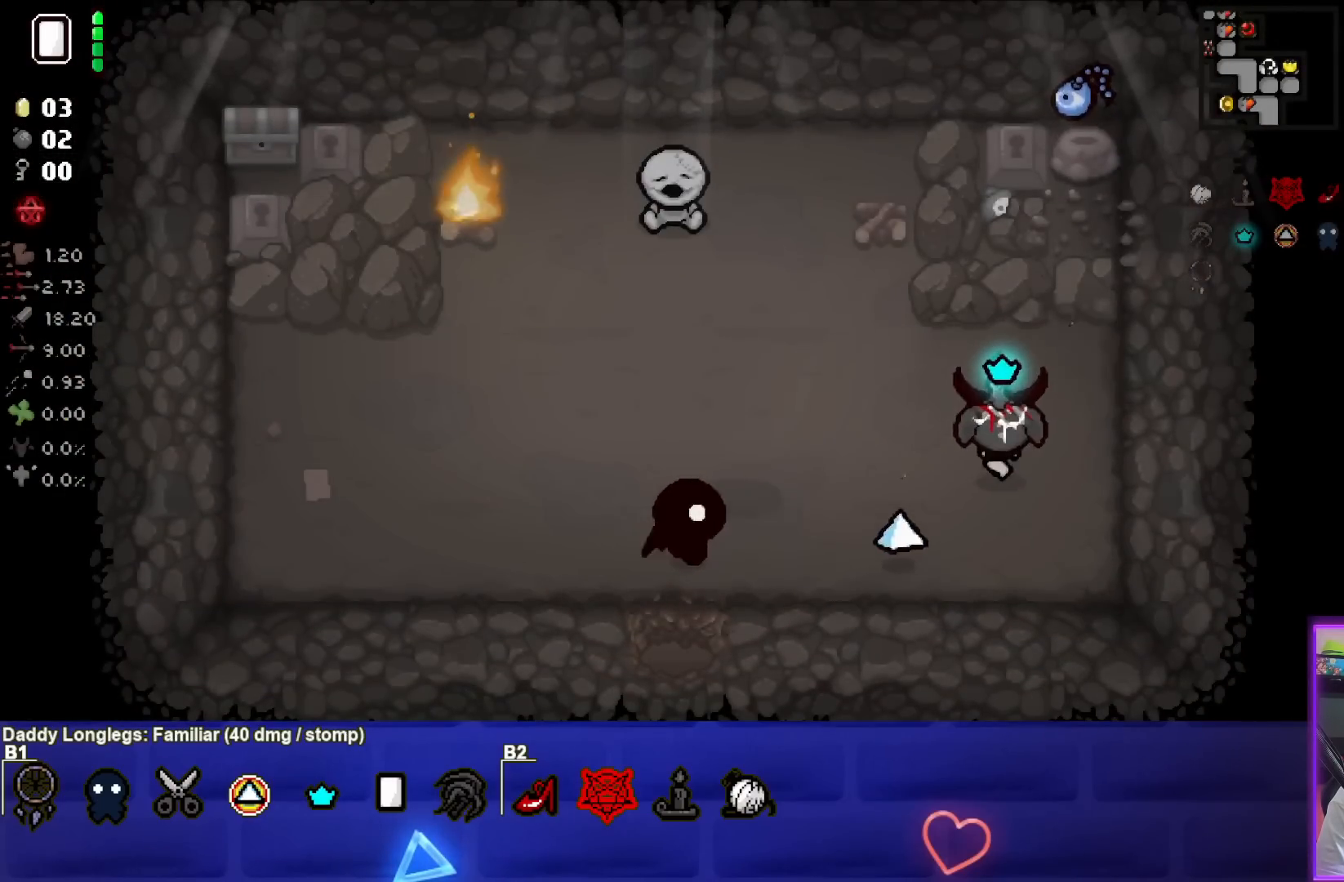
{"buttons": [], "left_stick": "up", "events": [[217, "left_stick", "up"]]}
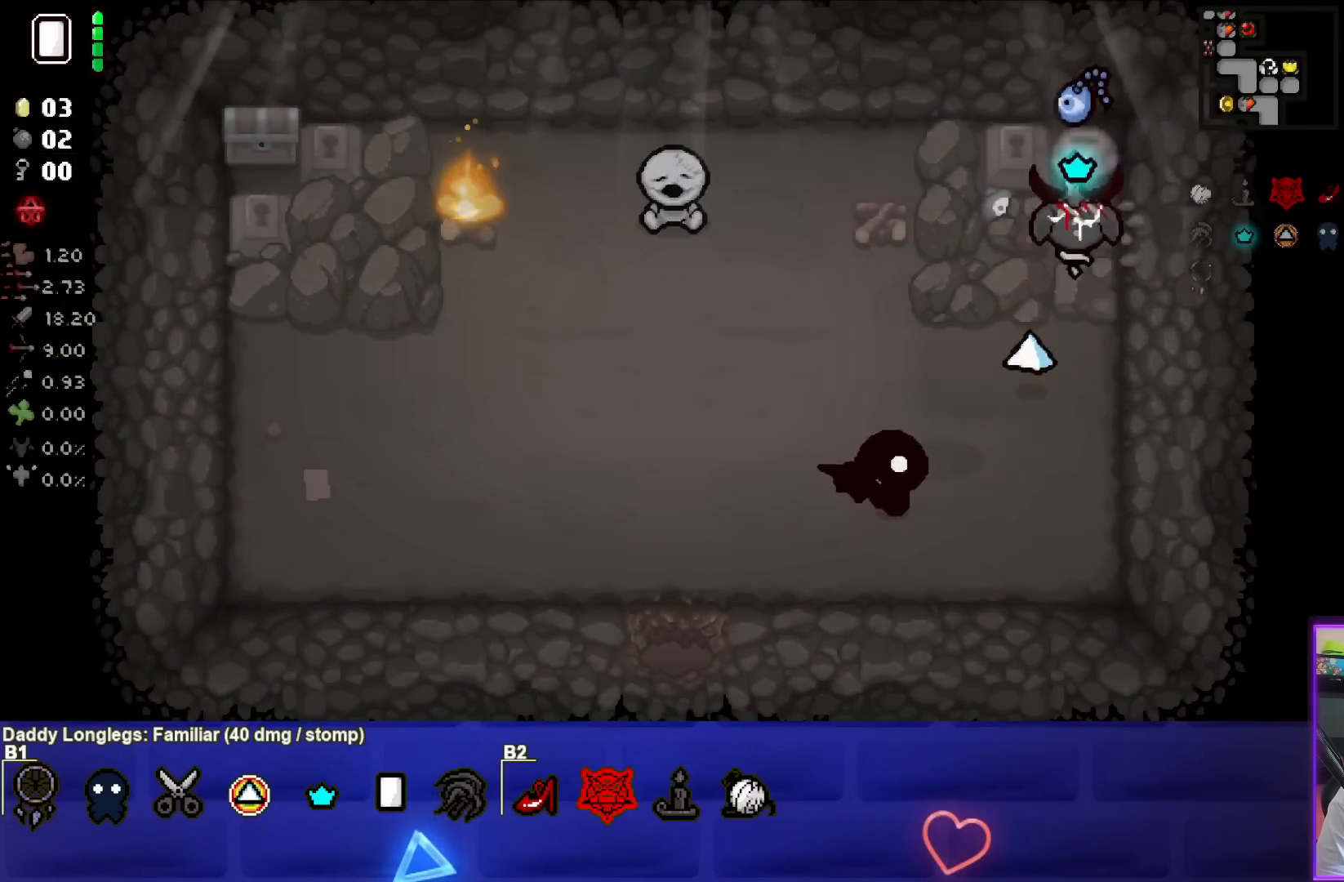
{"buttons": [], "left_stick": "down-left", "events": [[150, "left_stick", "center"], [200, "left_stick", "down-left"]]}
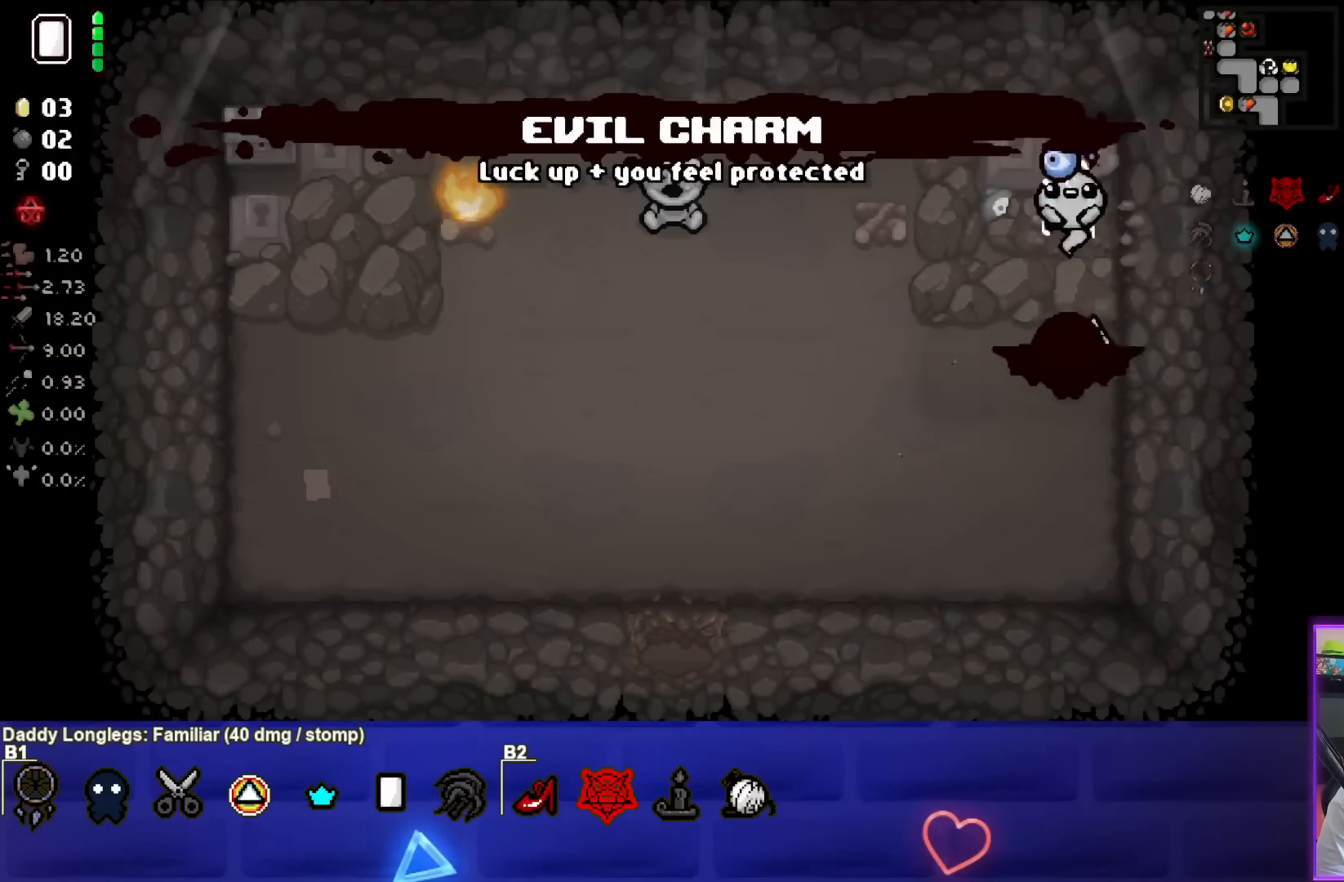
{"buttons": [], "left_stick": "down-left", "events": []}
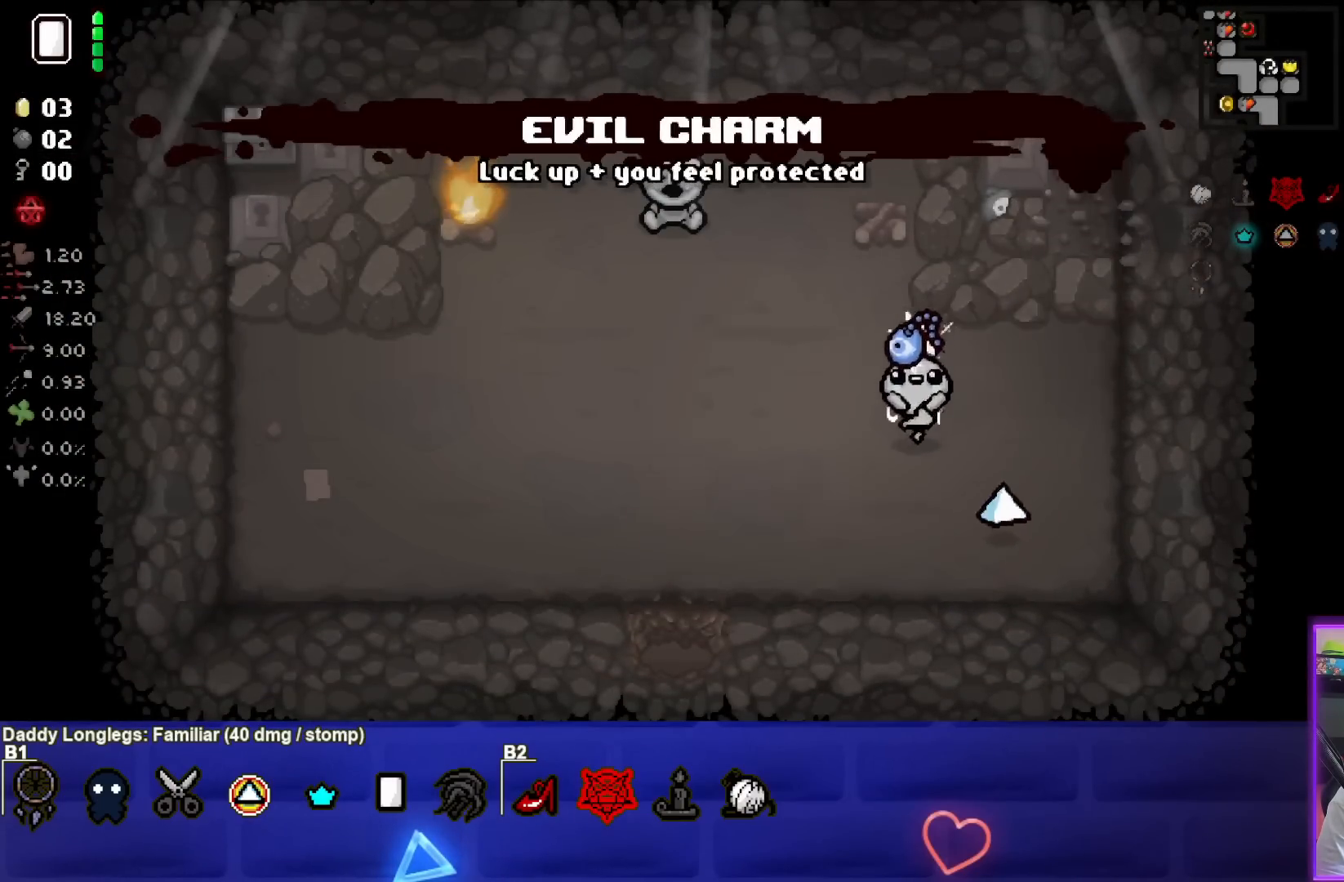
{"buttons": [], "left_stick": "down-left", "events": []}
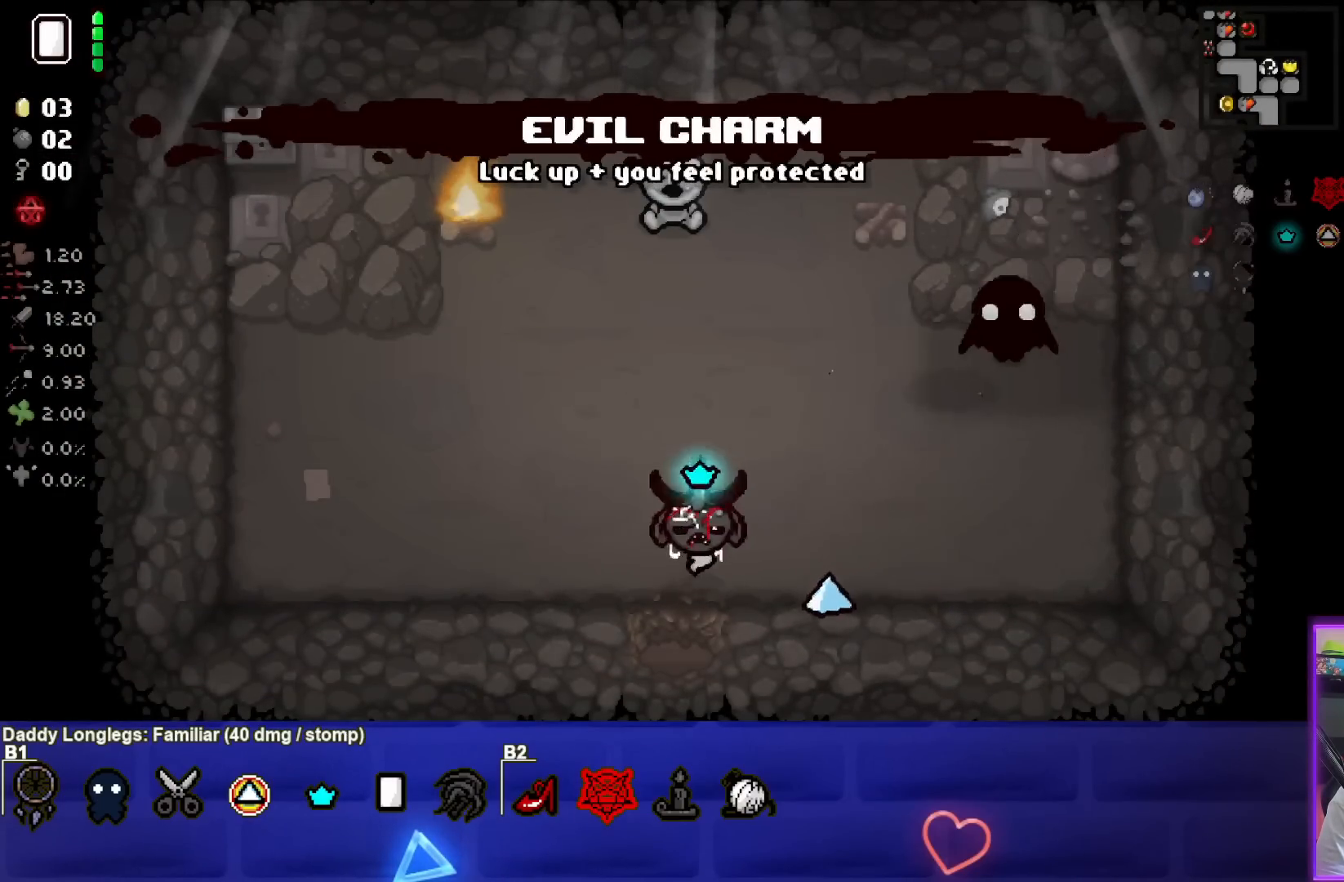
{"buttons": [], "left_stick": "down-left", "events": [[117, "left_stick", "down"], [250, "left_stick", "center"], [467, "left_stick", "down-left"]]}
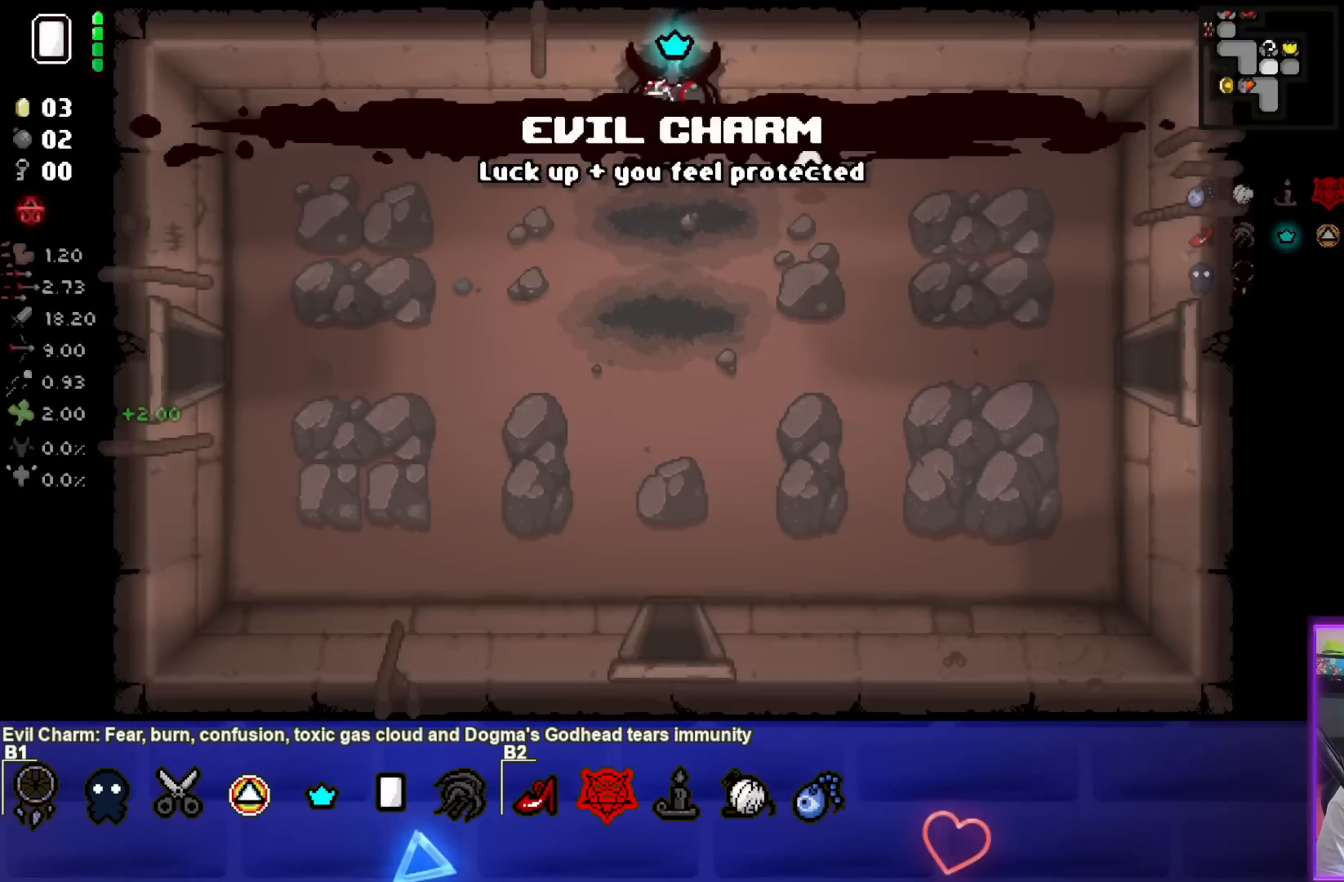
{"buttons": [], "left_stick": "down-left", "events": []}
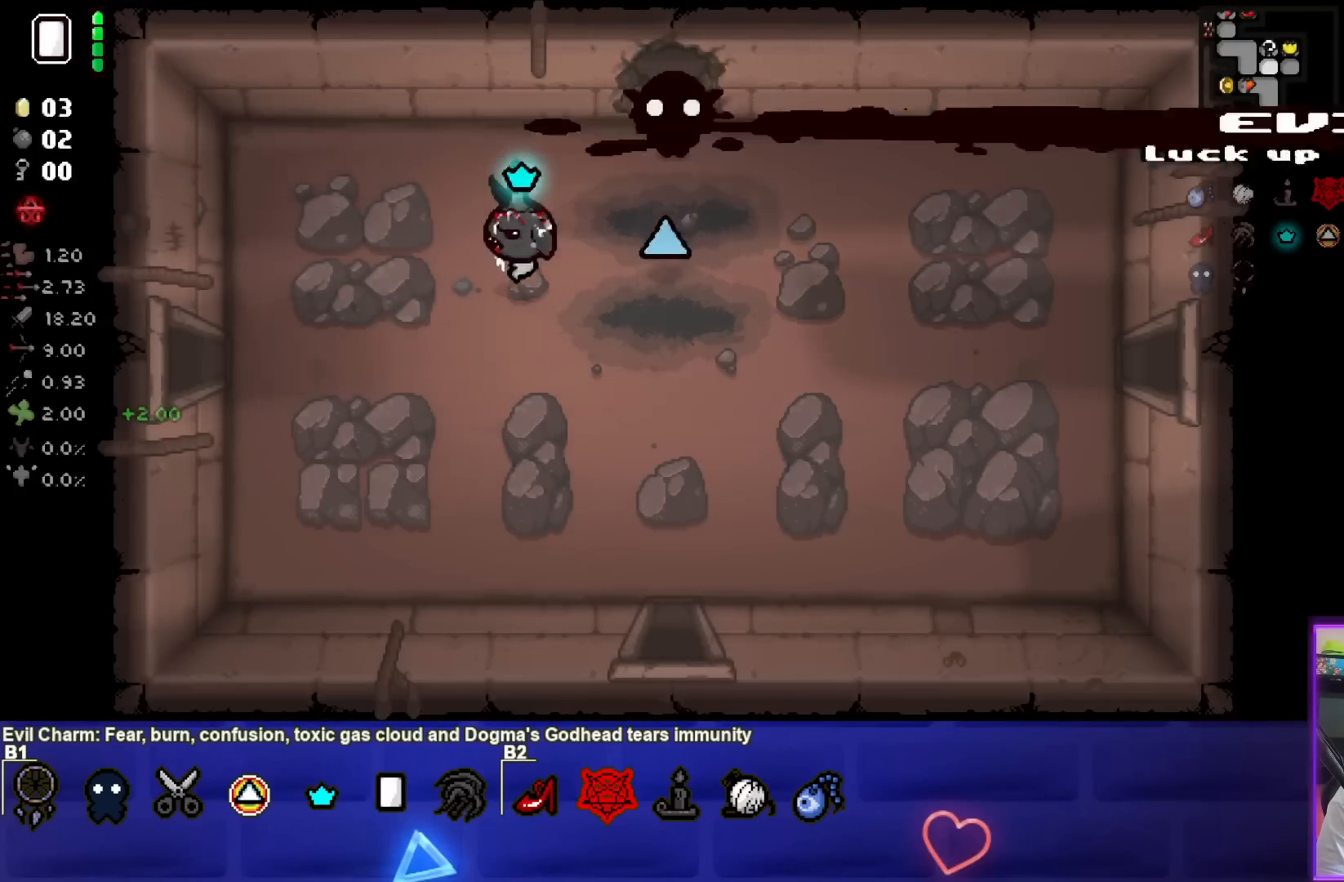
{"buttons": [], "left_stick": "left", "events": [[300, "left_stick", "left"]]}
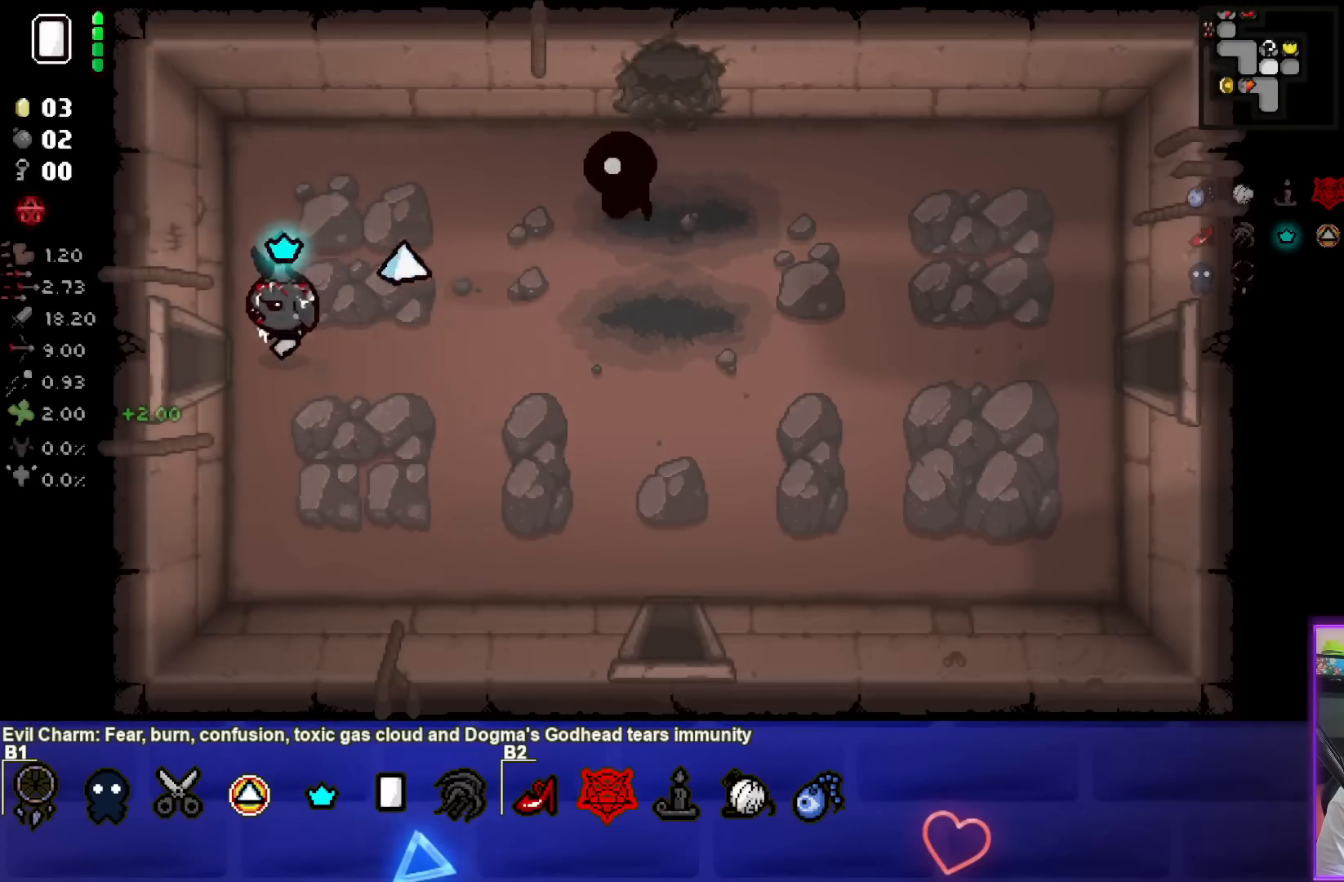
{"buttons": [], "left_stick": "center", "events": [[283, "left_stick", "center"]]}
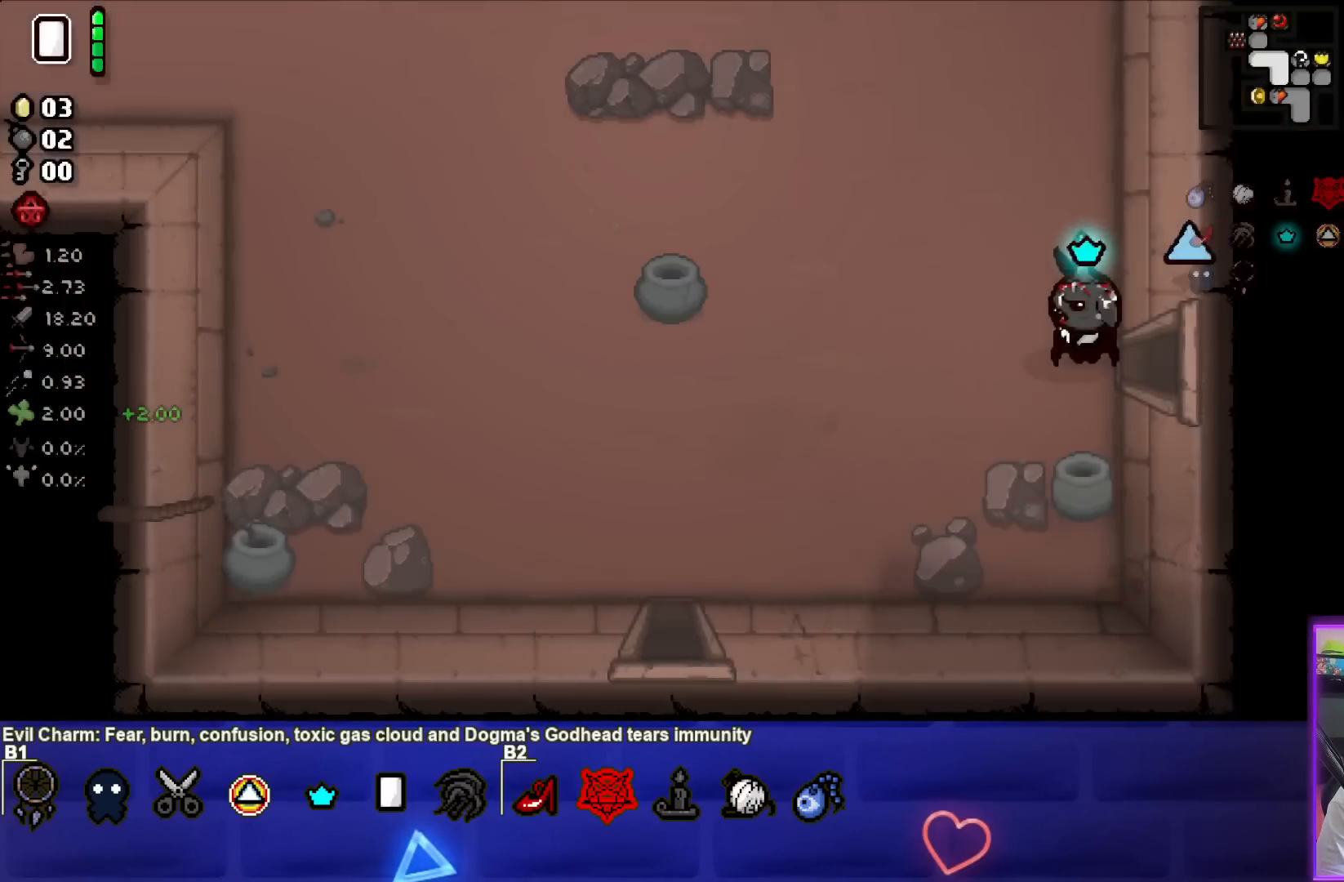
{"buttons": [], "left_stick": "down-left", "events": [[117, "left_stick", "left"], [383, "left_stick", "down-left"]]}
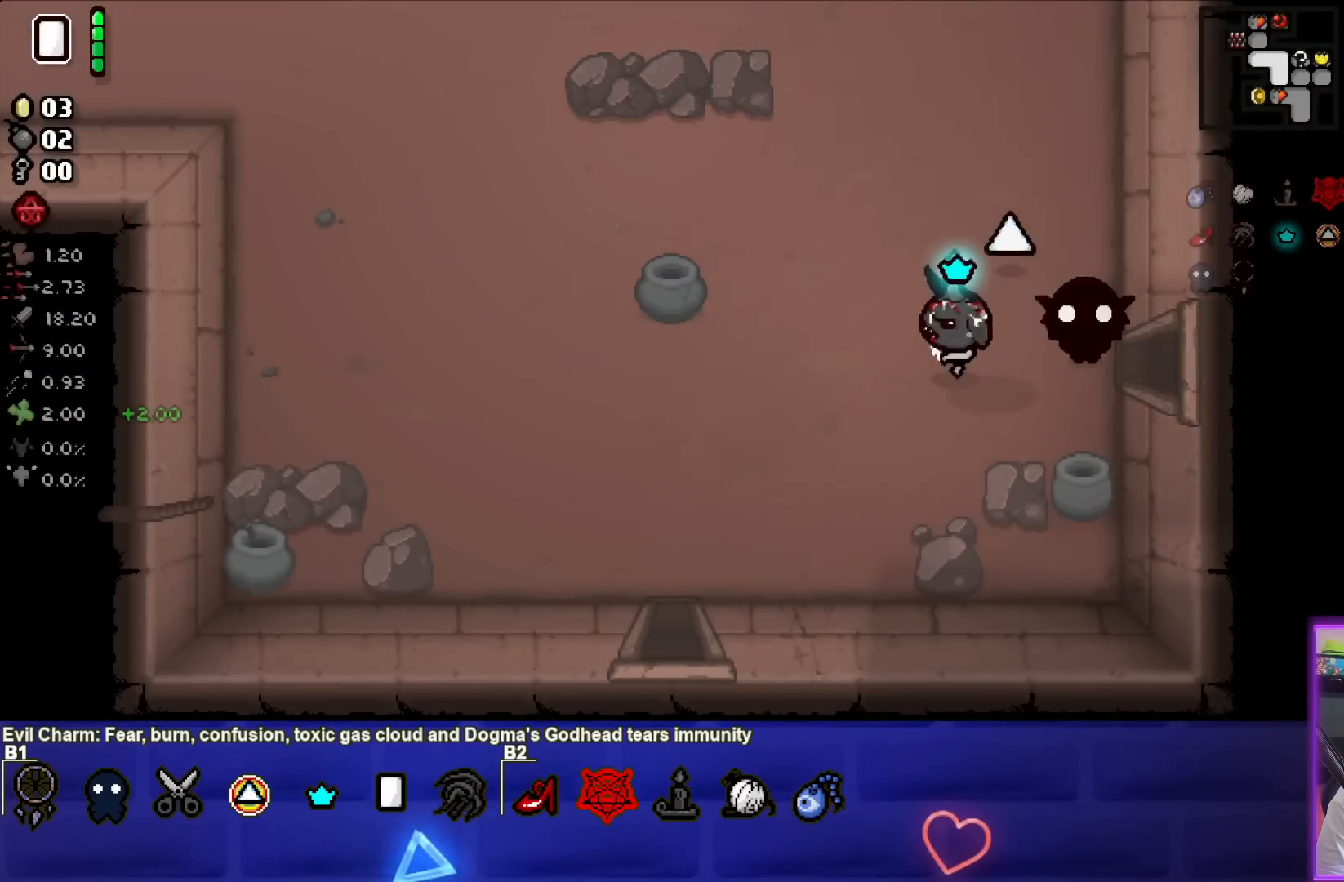
{"buttons": [], "left_stick": "left", "events": [[233, "left_stick", "left"]]}
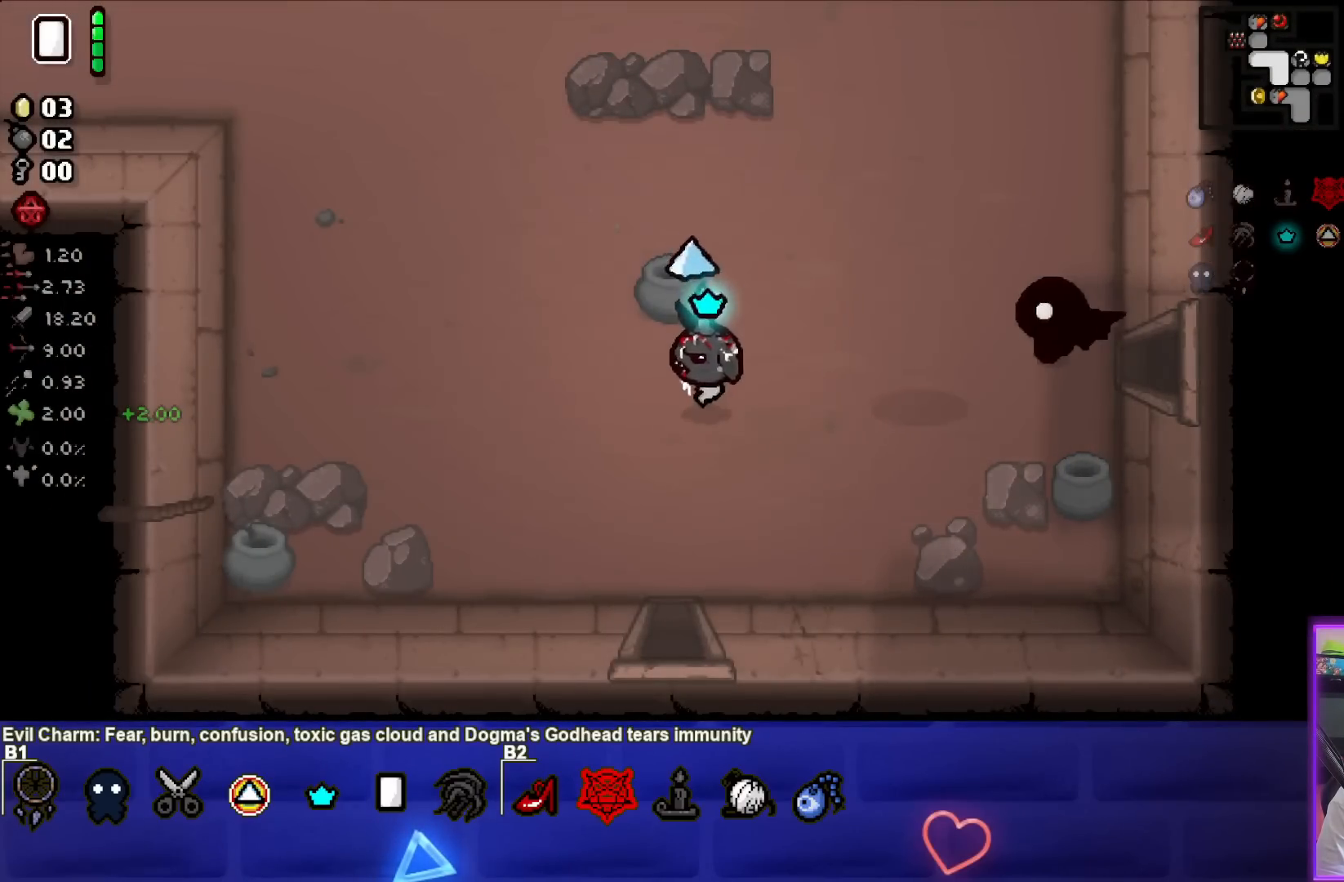
{"buttons": [], "left_stick": "up-left", "events": [[150, "left_stick", "up-left"]]}
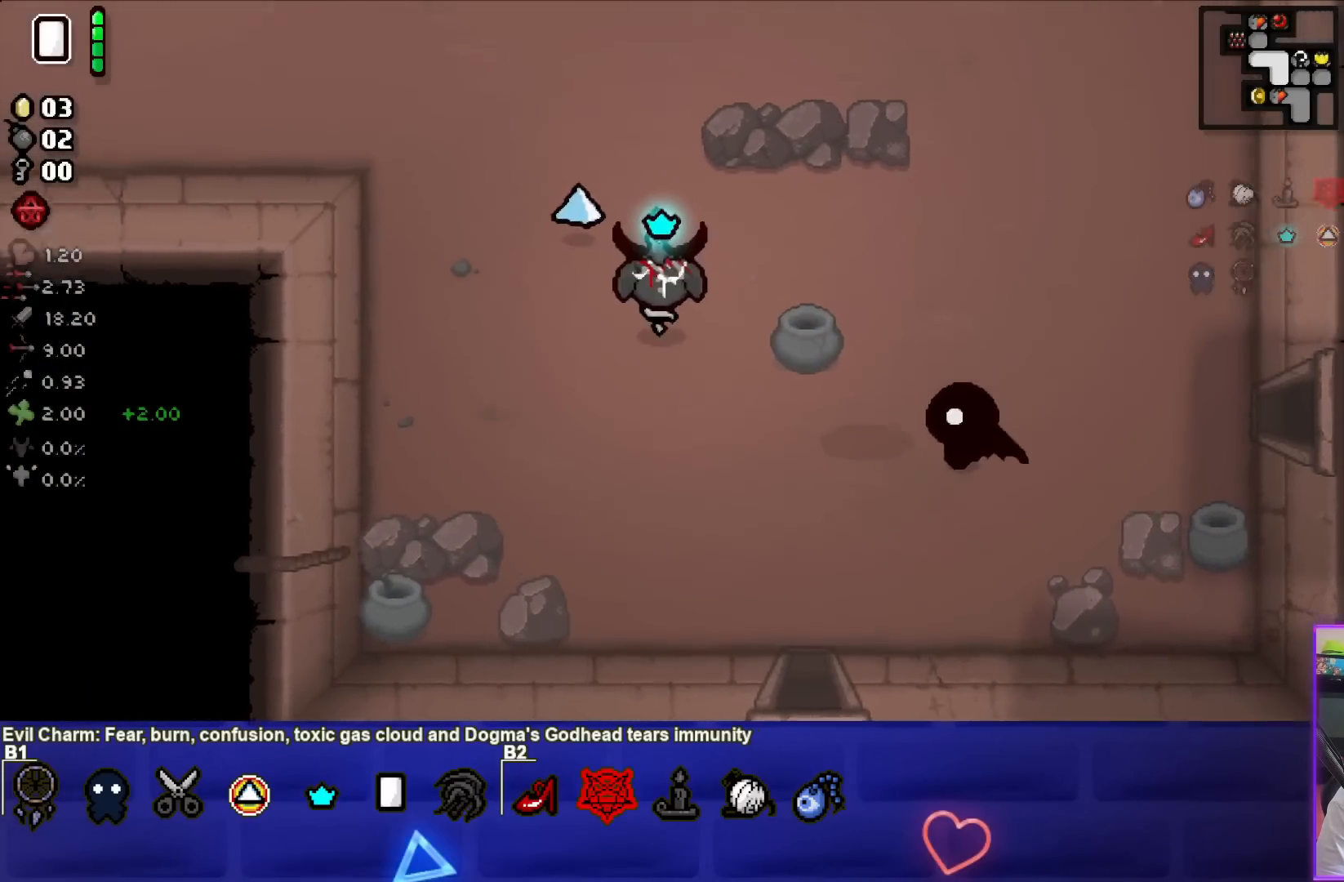
{"buttons": [], "left_stick": "up-left", "events": []}
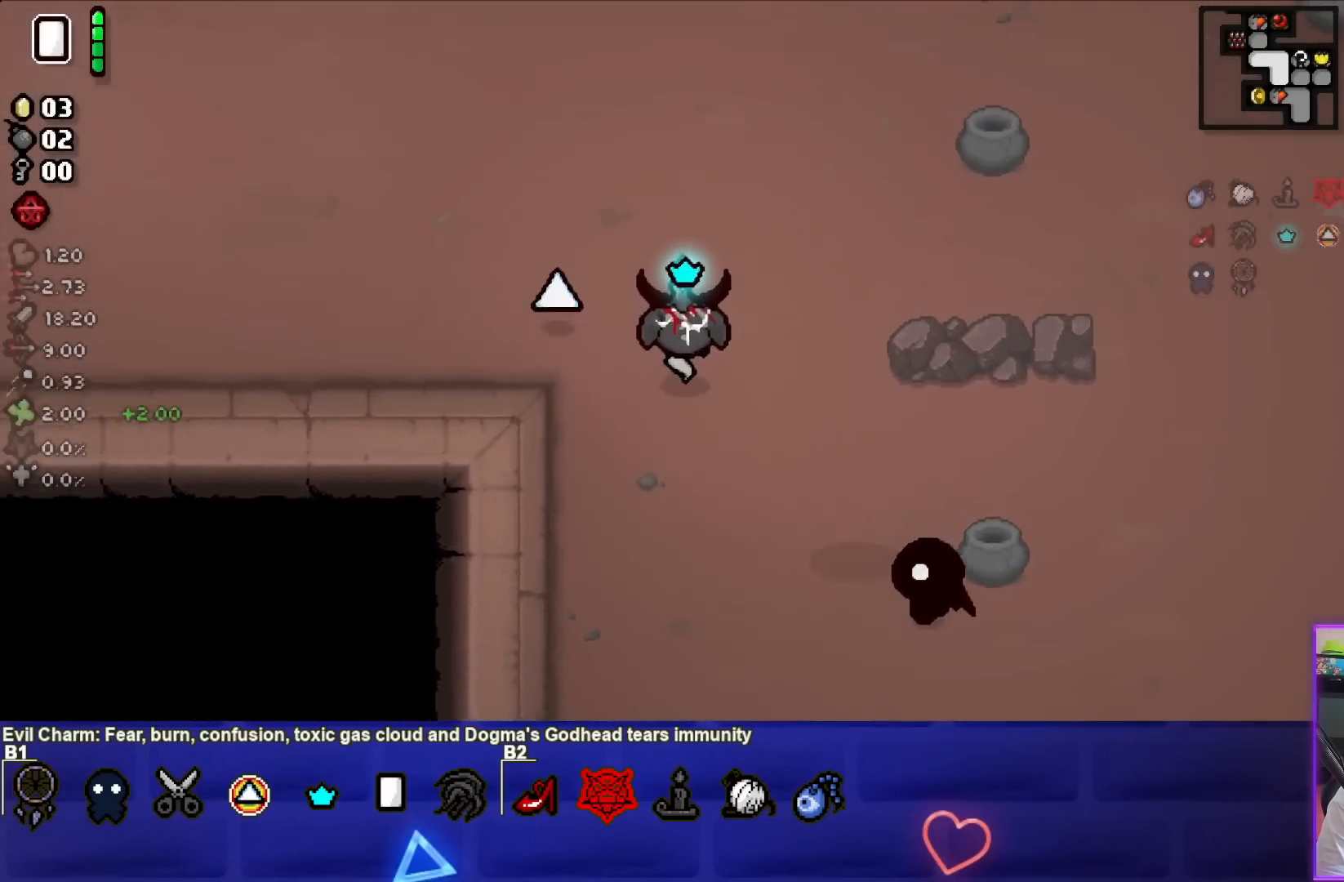
{"buttons": [], "left_stick": "left", "events": [[350, "left_stick", "left"]]}
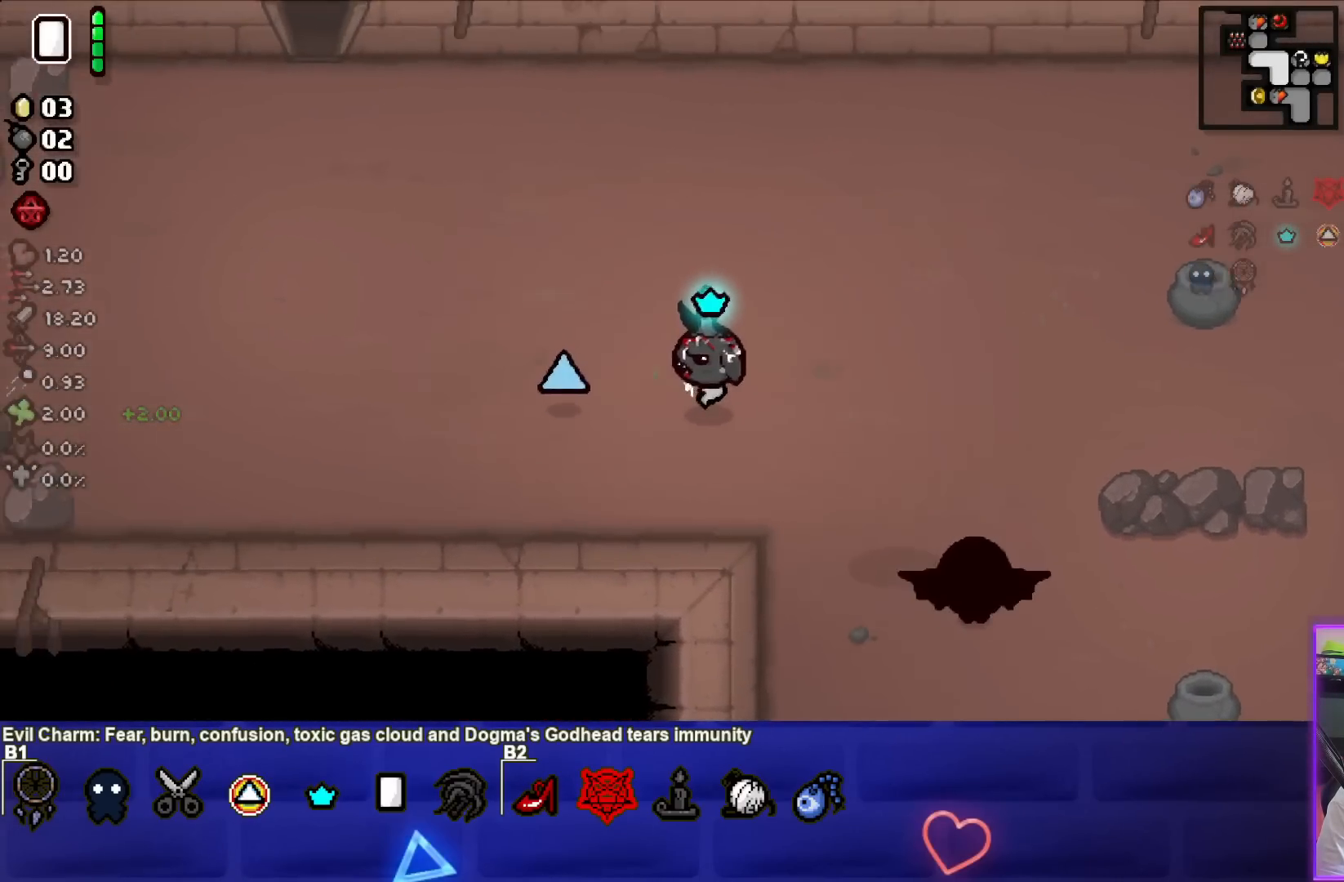
{"buttons": [], "left_stick": "up-left", "events": [[417, "left_stick", "up-left"]]}
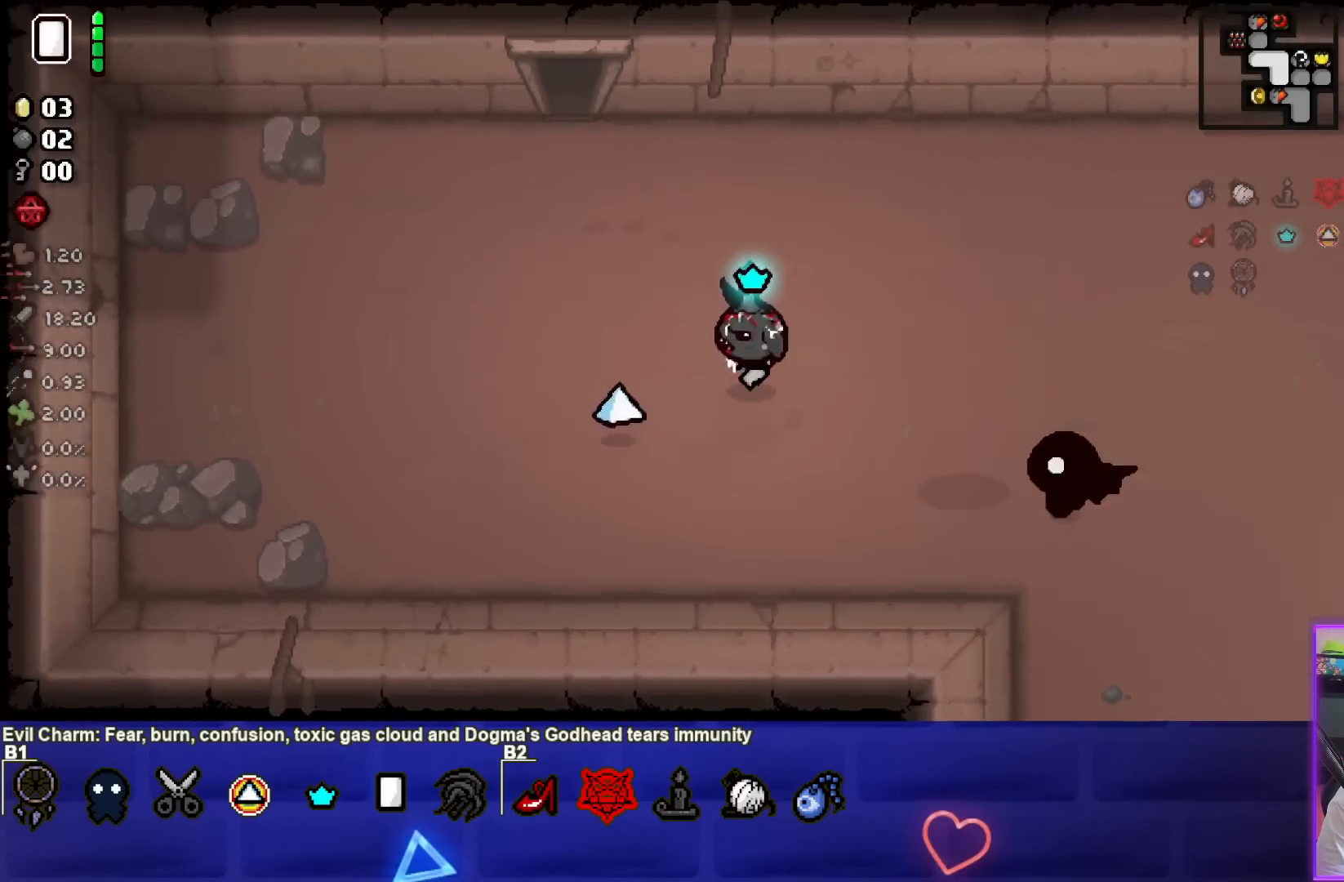
{"buttons": [], "left_stick": "up-left", "events": []}
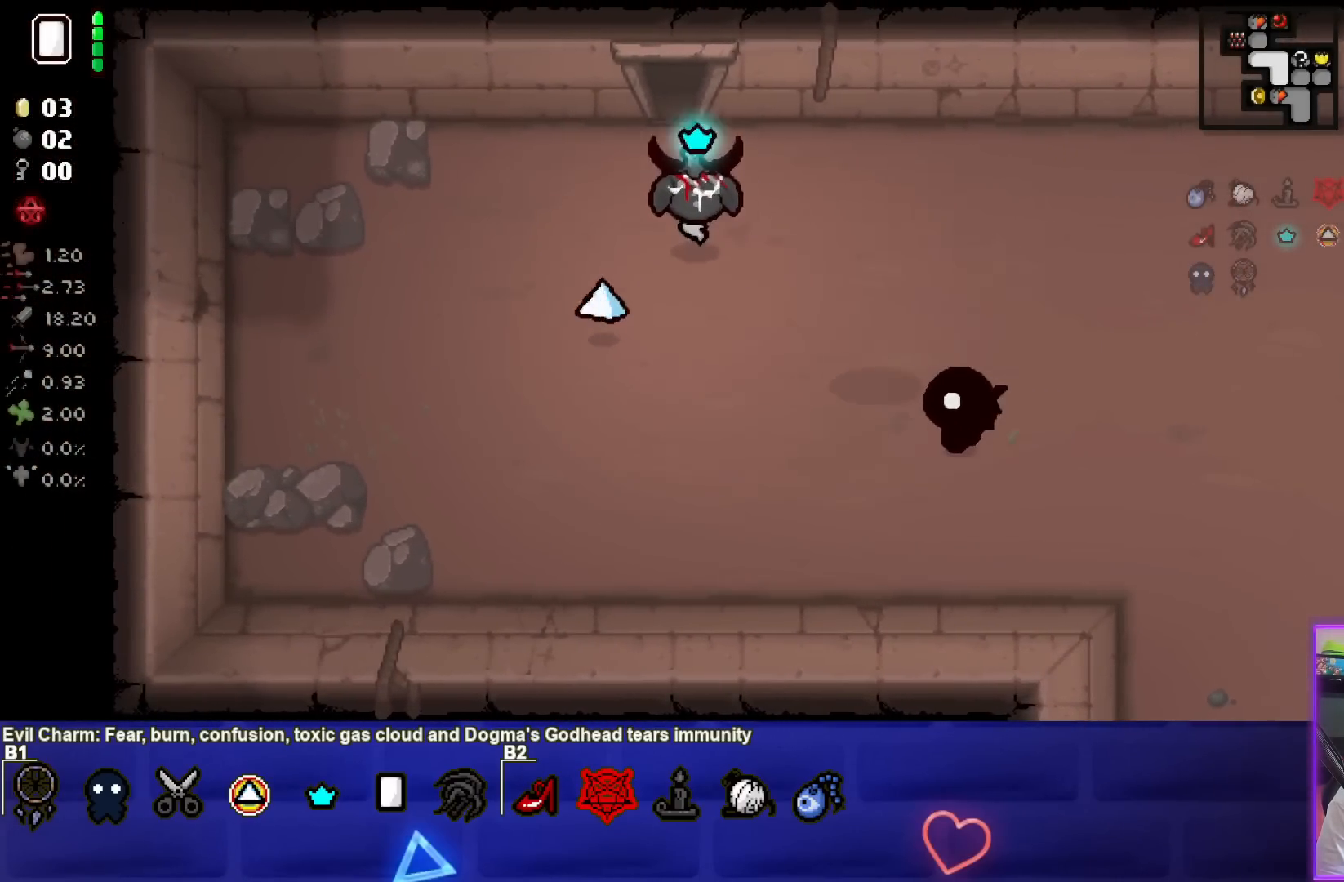
{"buttons": [], "left_stick": "center", "events": [[100, "left_stick", "up"], [433, "left_stick", "center"]]}
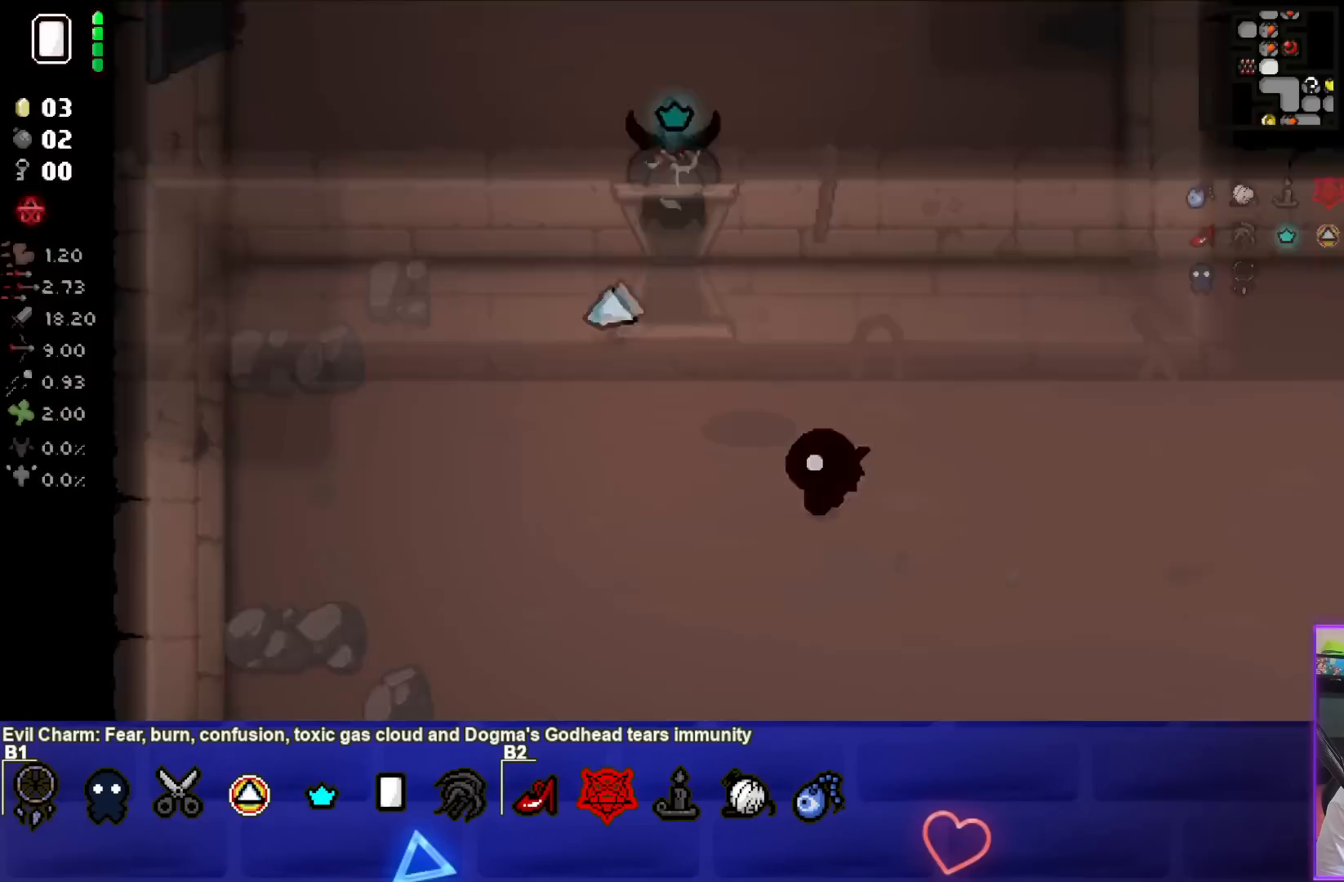
{"buttons": [], "left_stick": "center", "events": []}
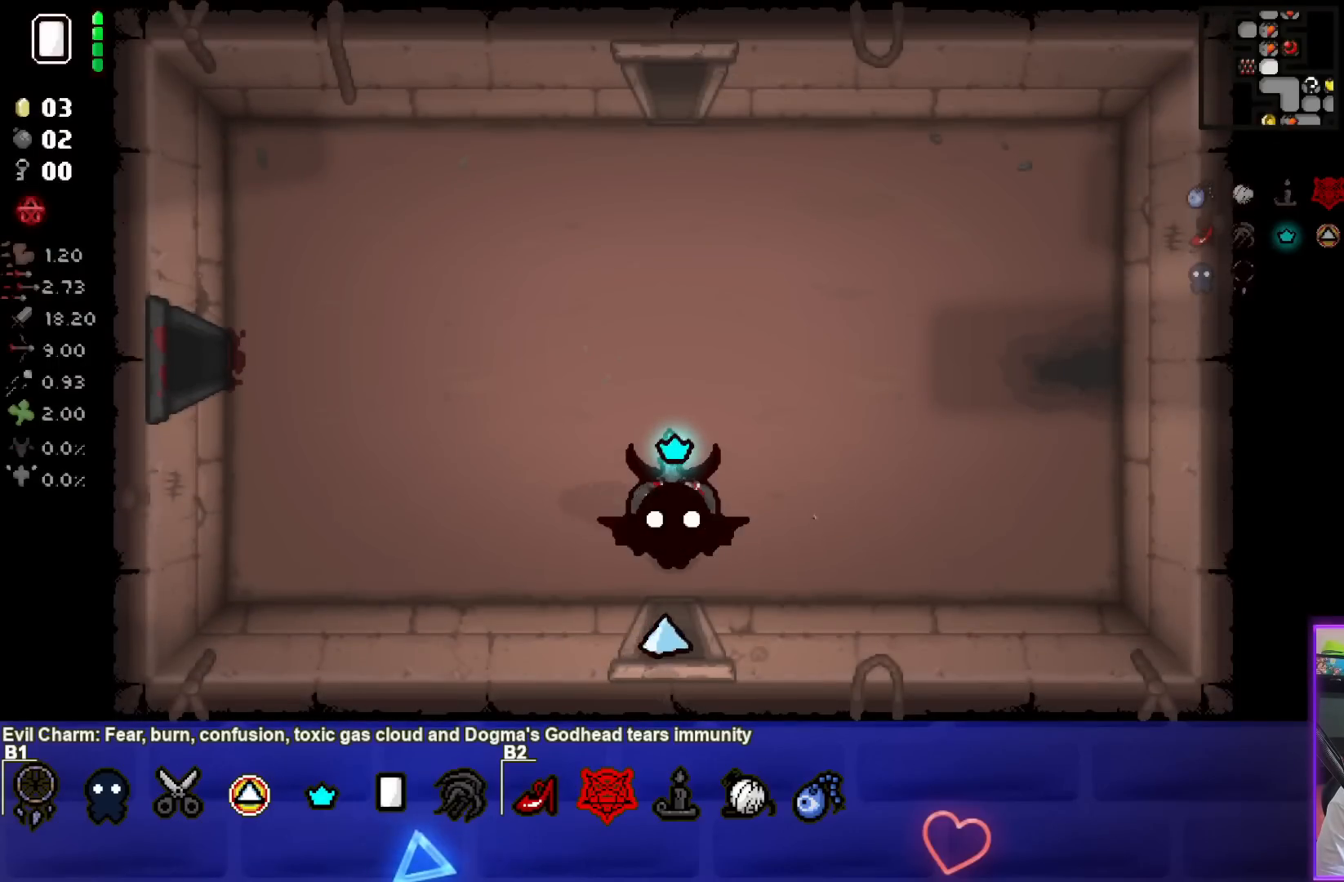
{"buttons": [], "left_stick": "up", "events": [[33, "left_stick", "up"]]}
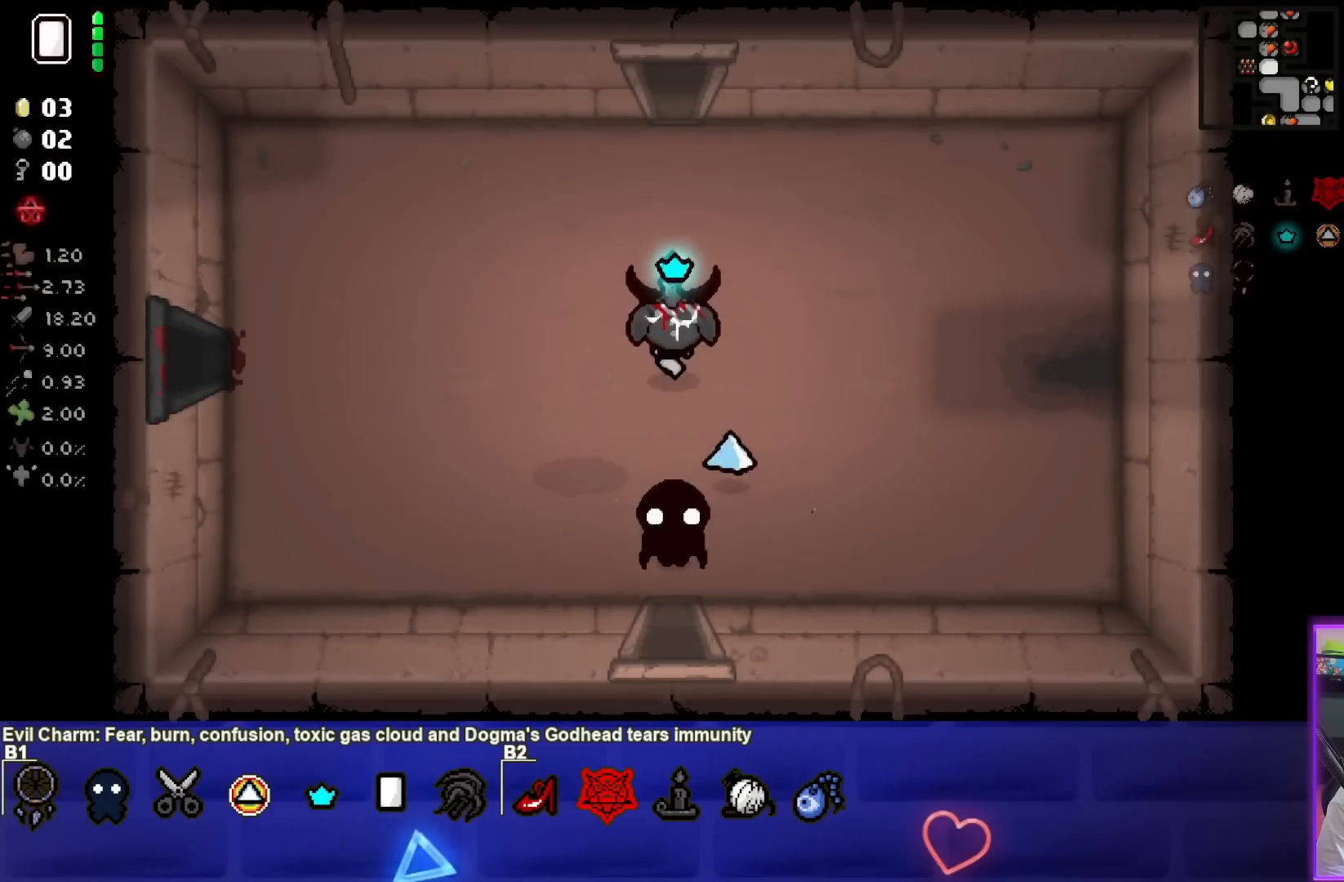
{"buttons": [], "left_stick": "up", "events": []}
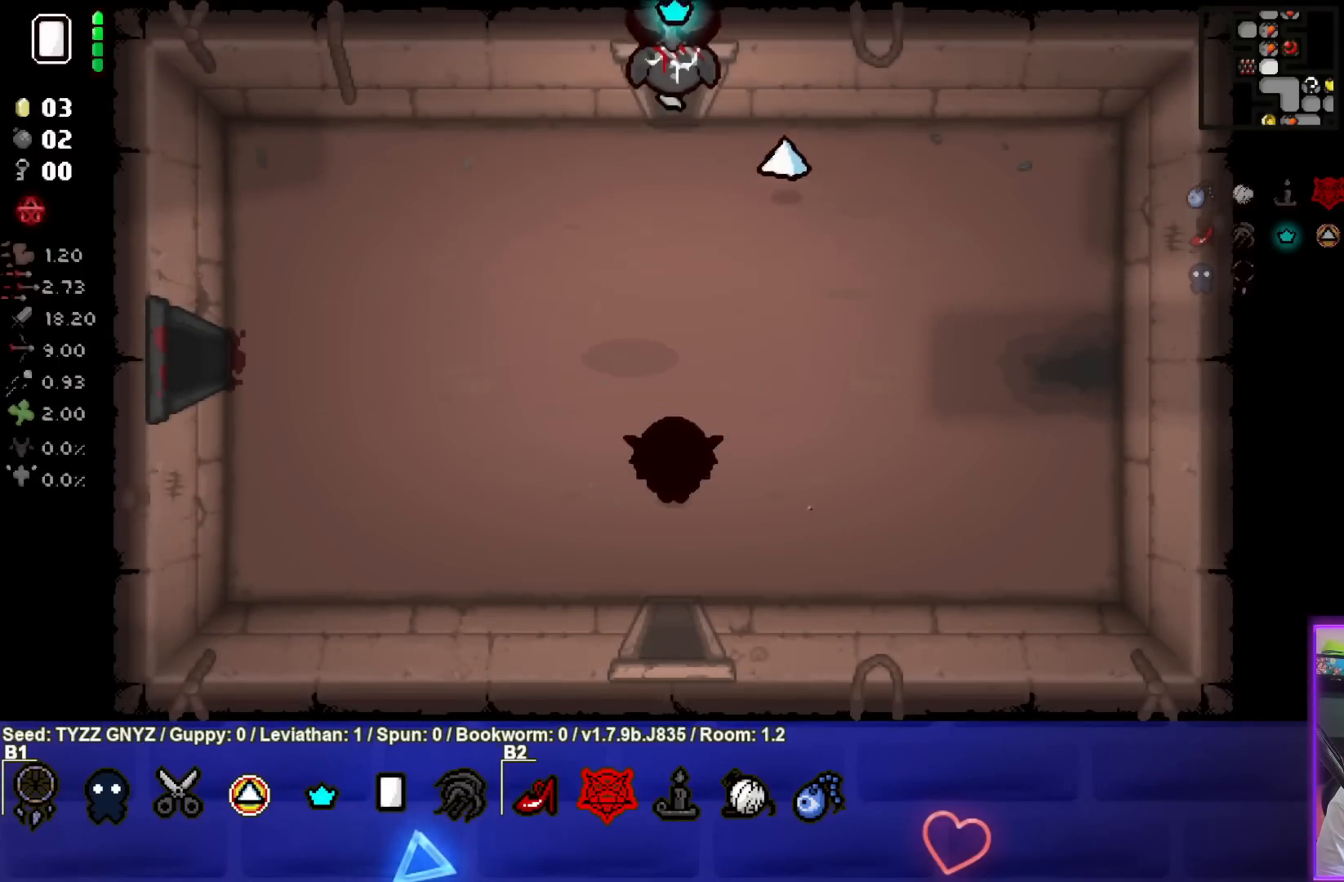
{"buttons": [], "left_stick": "center", "events": [[117, "left_stick", "center"]]}